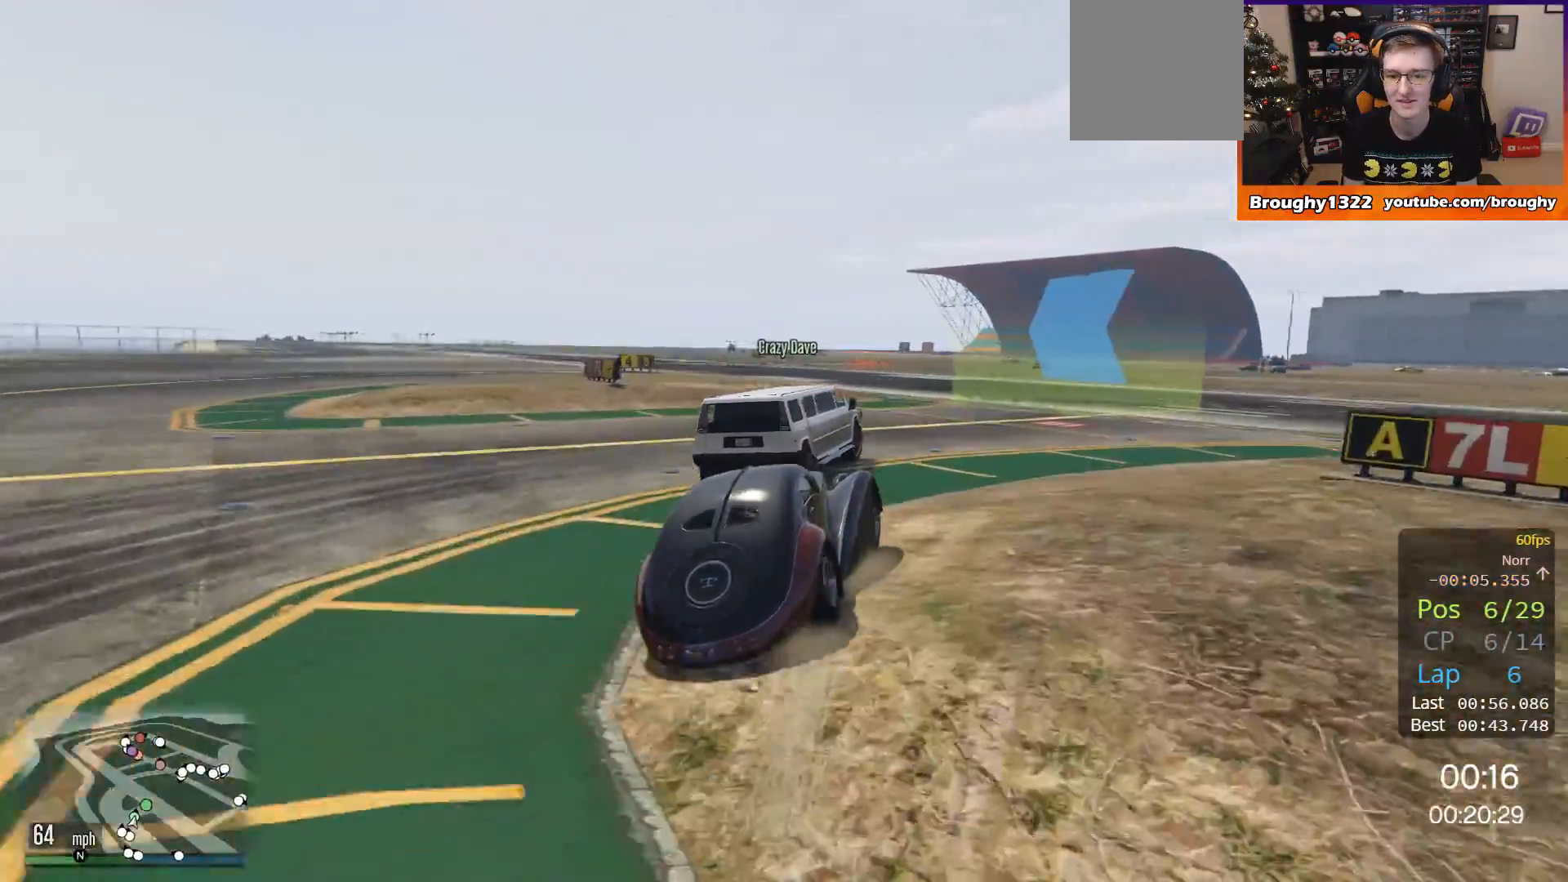
Gameplay with a controller (Xbox layout); each line is a JSON object with the inputs held at the frame after it. "events" lists button and stick changes between this image and that frame as [ms after this image, input, new state], when the widget could be followed in between. Not read: R3.
{"buttons": ["R2"], "left_stick": "center", "right_stick": "center", "events": [[50, "left_stick", "center"], [317, "left_stick", "up-left"], [484, "left_stick", "center"]]}
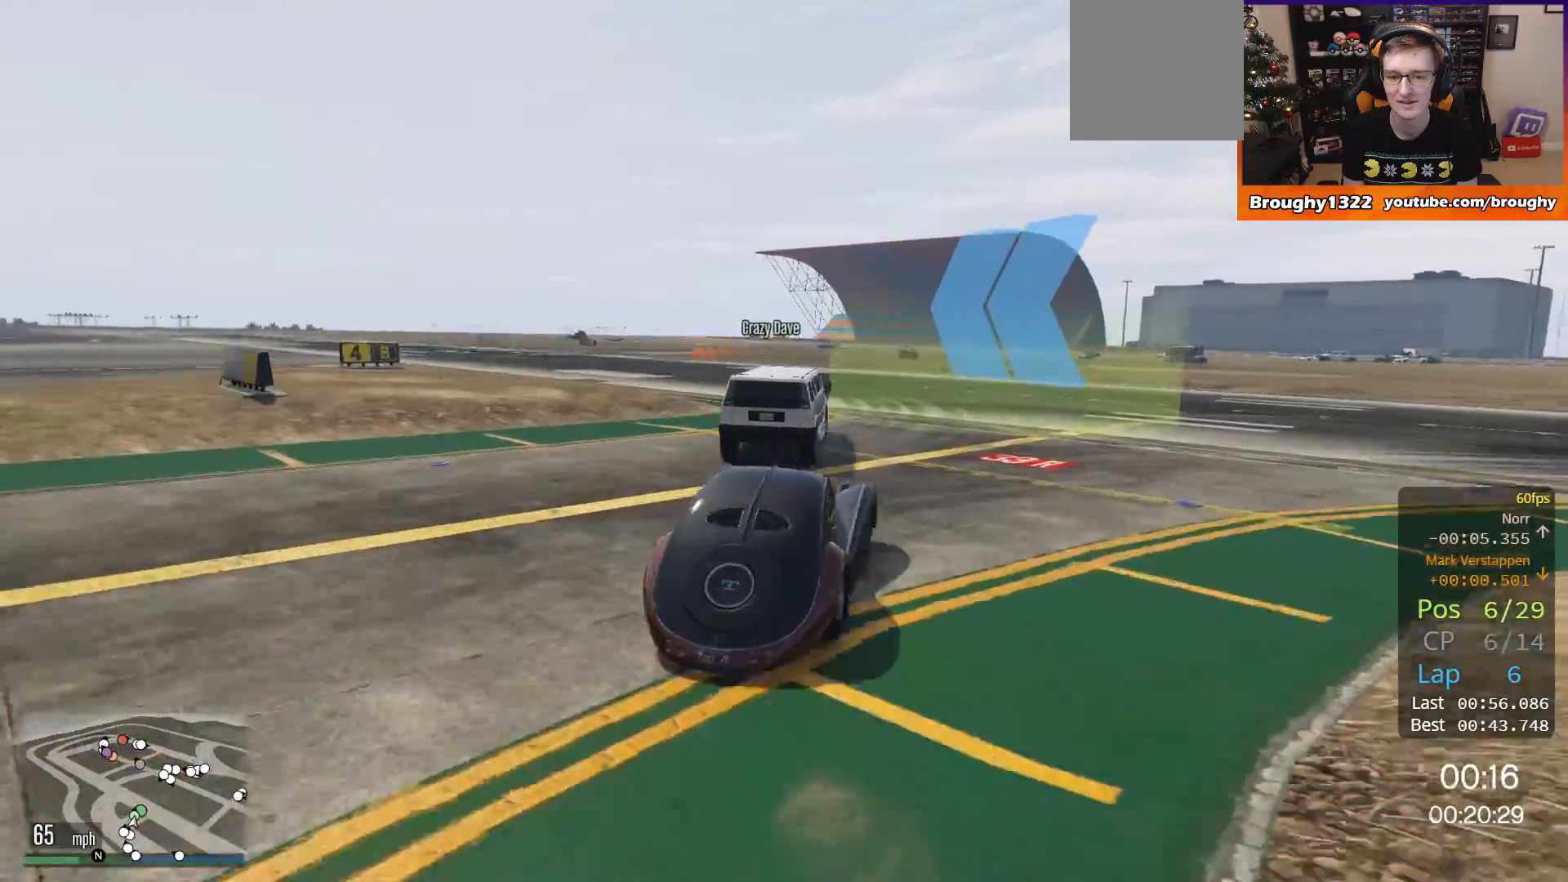
{"buttons": ["R2"], "left_stick": "center", "right_stick": "center", "events": [[83, "left_stick", "up-left"], [217, "left_stick", "center"], [317, "left_stick", "up-left"], [467, "left_stick", "center"]]}
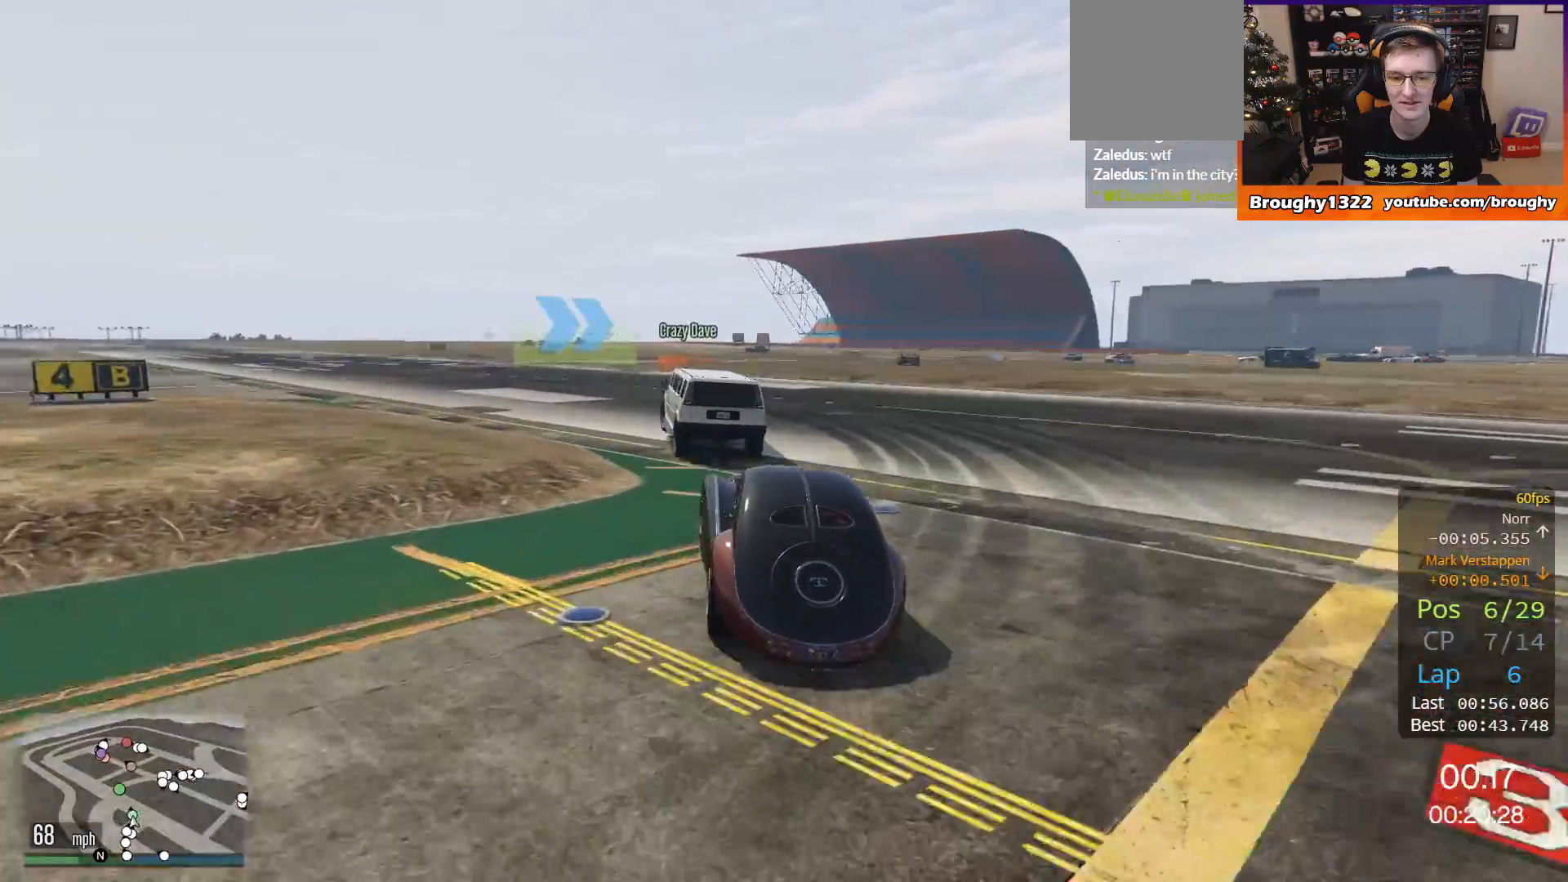
{"buttons": ["R2"], "left_stick": "center", "right_stick": "center", "events": [[151, "left_stick", "up-left"], [317, "left_stick", "center"]]}
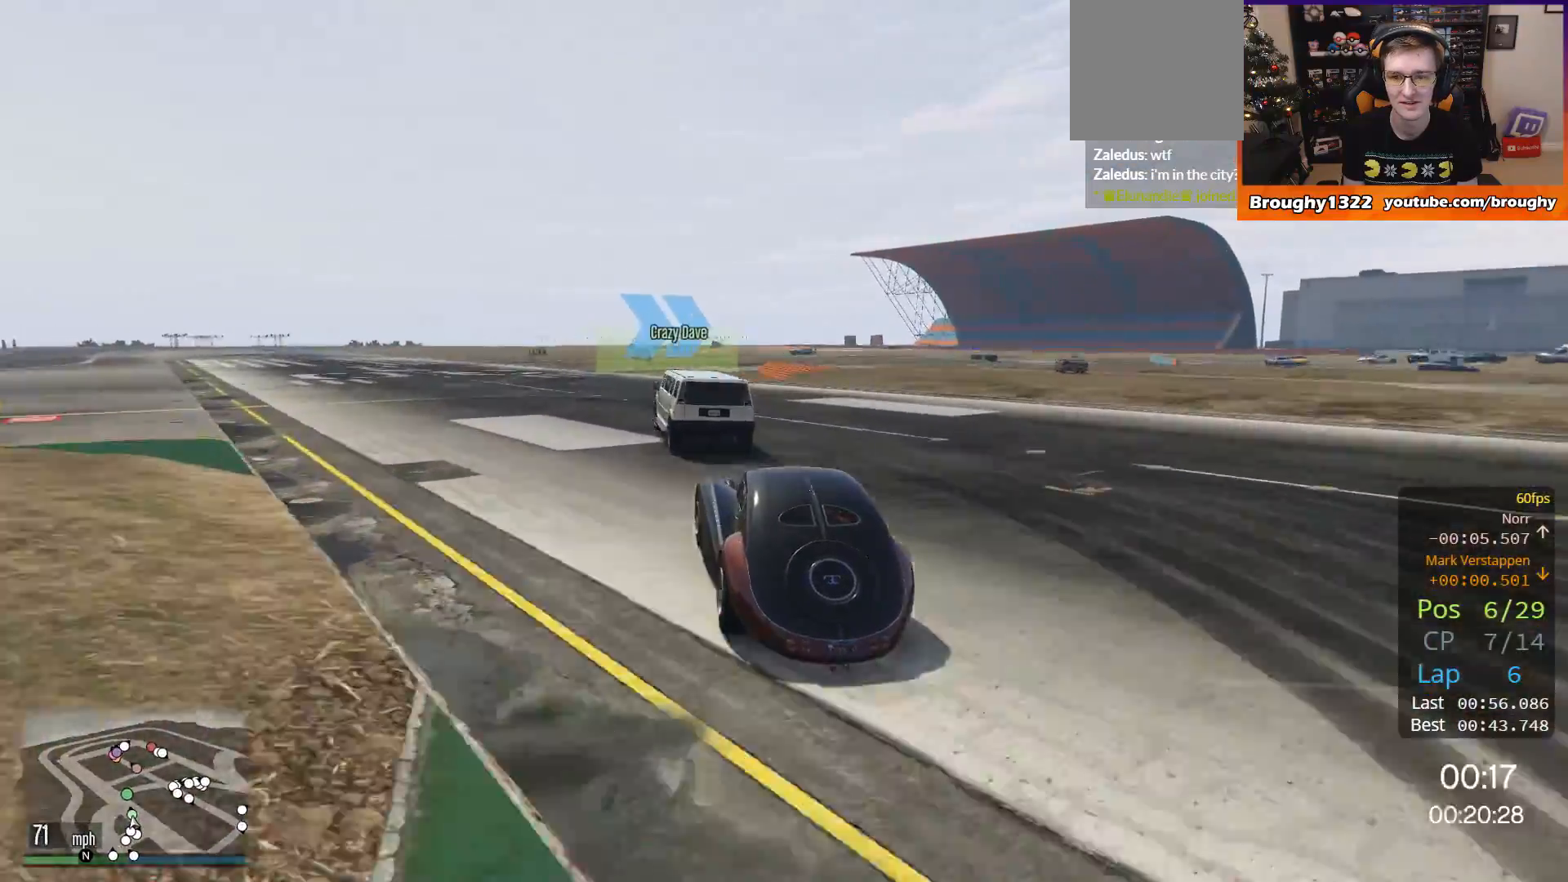
{"buttons": ["R2"], "left_stick": "center", "right_stick": "center", "events": [[33, "left_stick", "up-left"], [167, "left_stick", "center"]]}
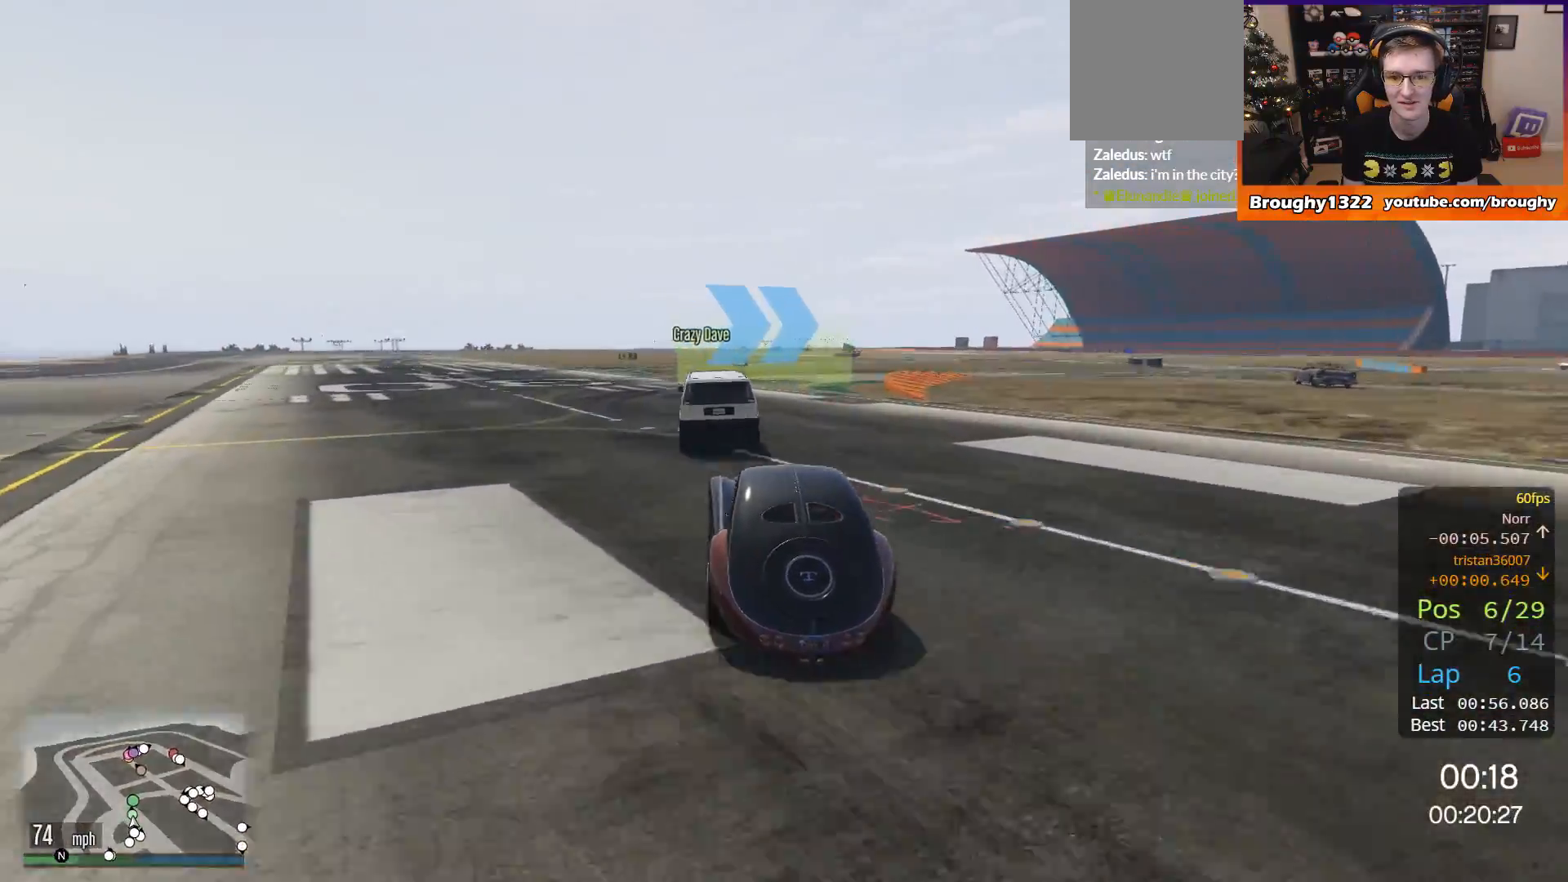
{"buttons": ["L2"], "left_stick": "right", "right_stick": "center", "events": [[100, "left_stick", "right"], [334, "R2", "up"], [367, "L2", "down"]]}
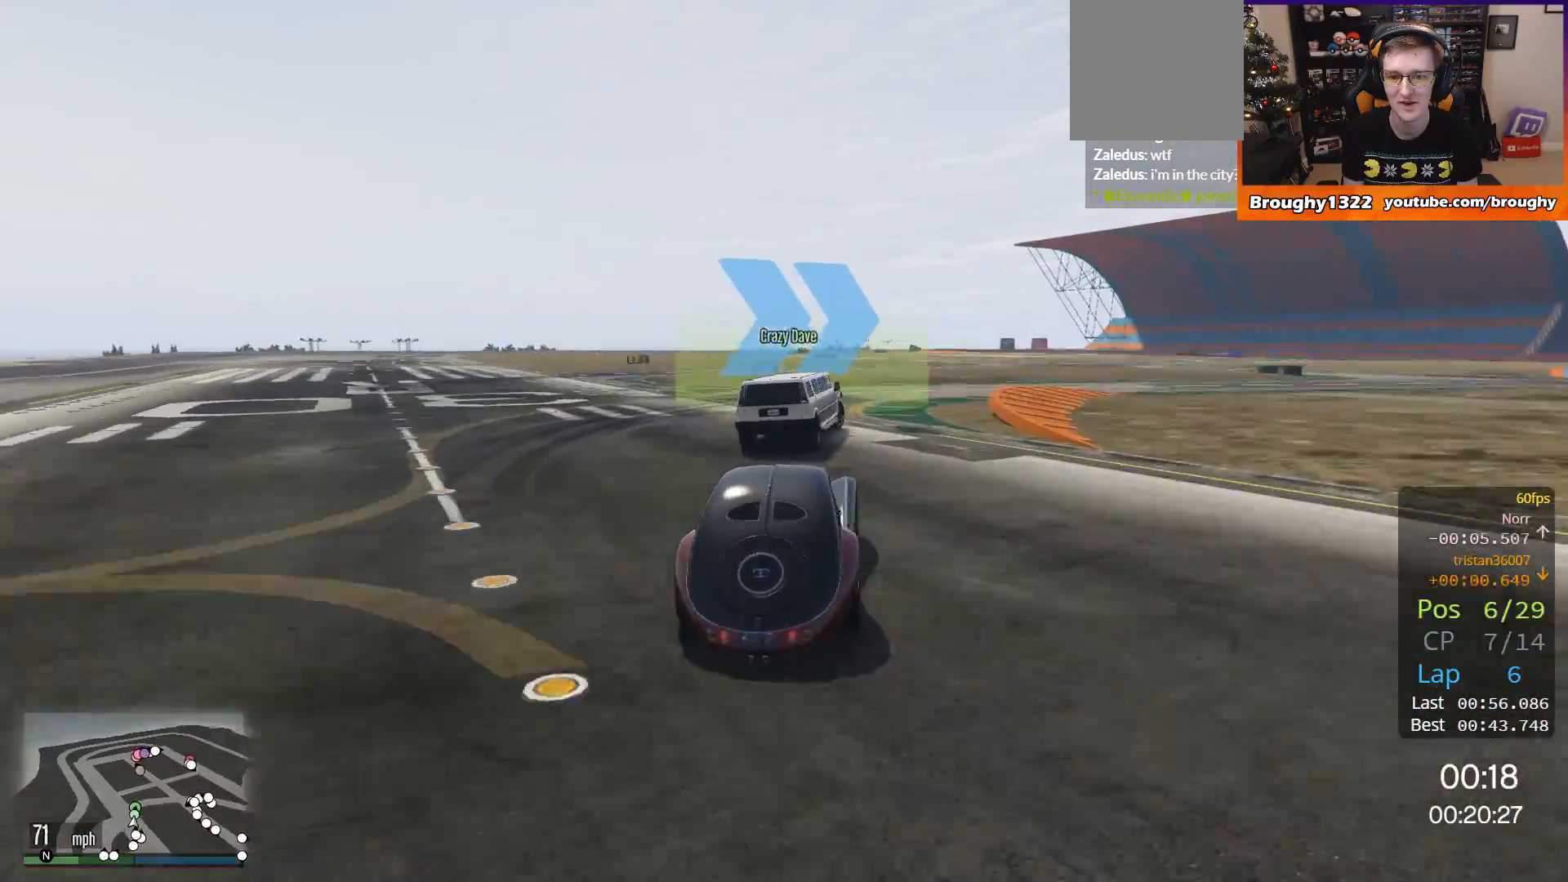
{"buttons": [], "left_stick": "center", "right_stick": "center", "events": [[133, "left_stick", "center"], [167, "L2", "up"], [217, "left_stick", "right"], [467, "left_stick", "center"]]}
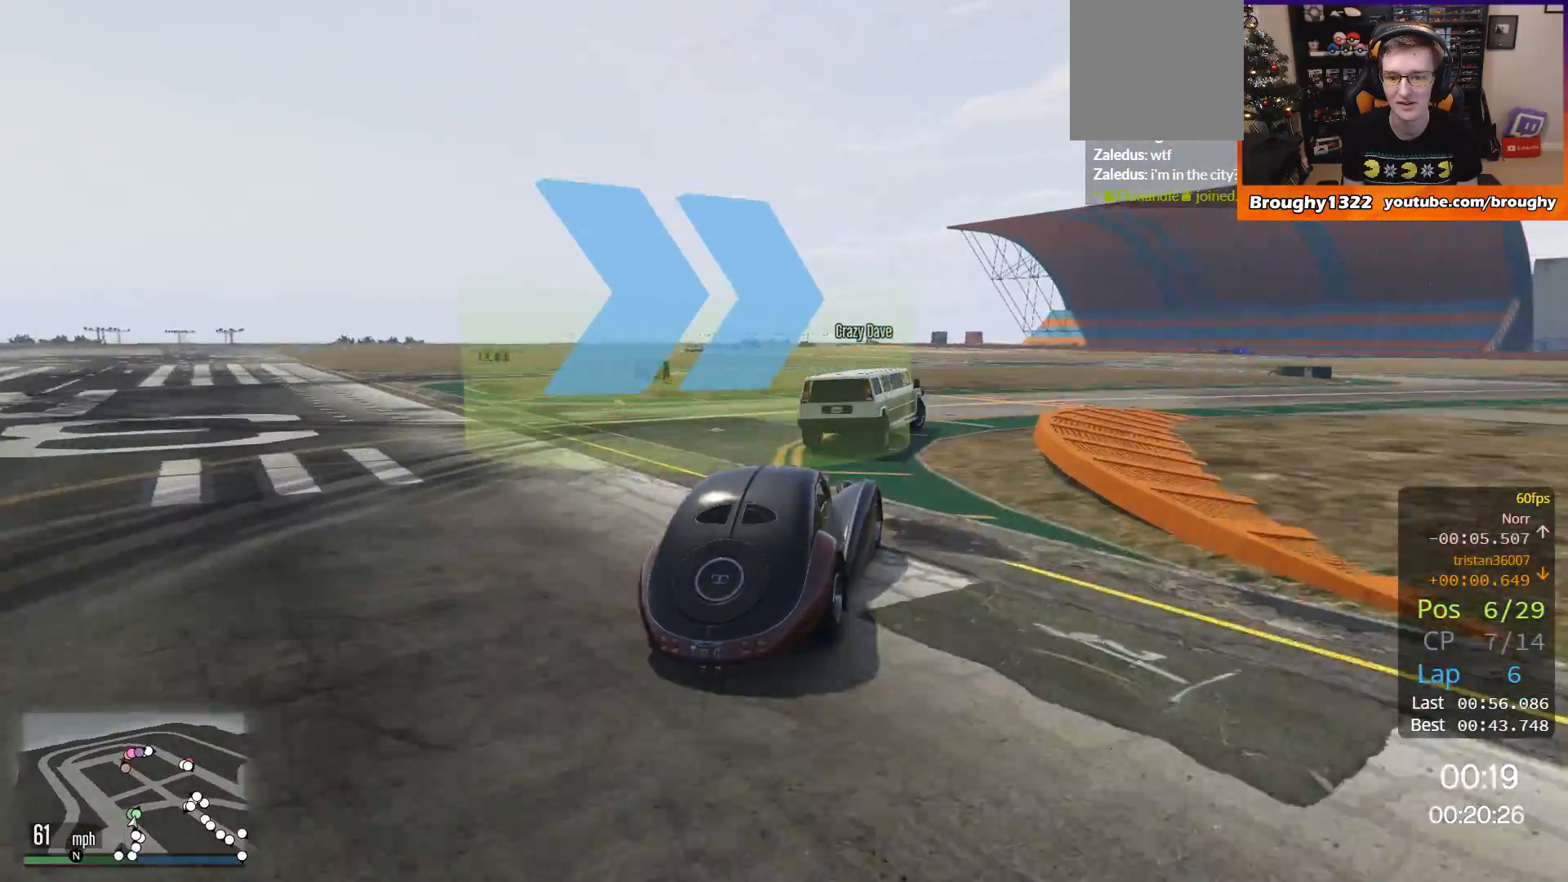
{"buttons": [], "left_stick": "right", "right_stick": "center", "events": [[67, "left_stick", "right"]]}
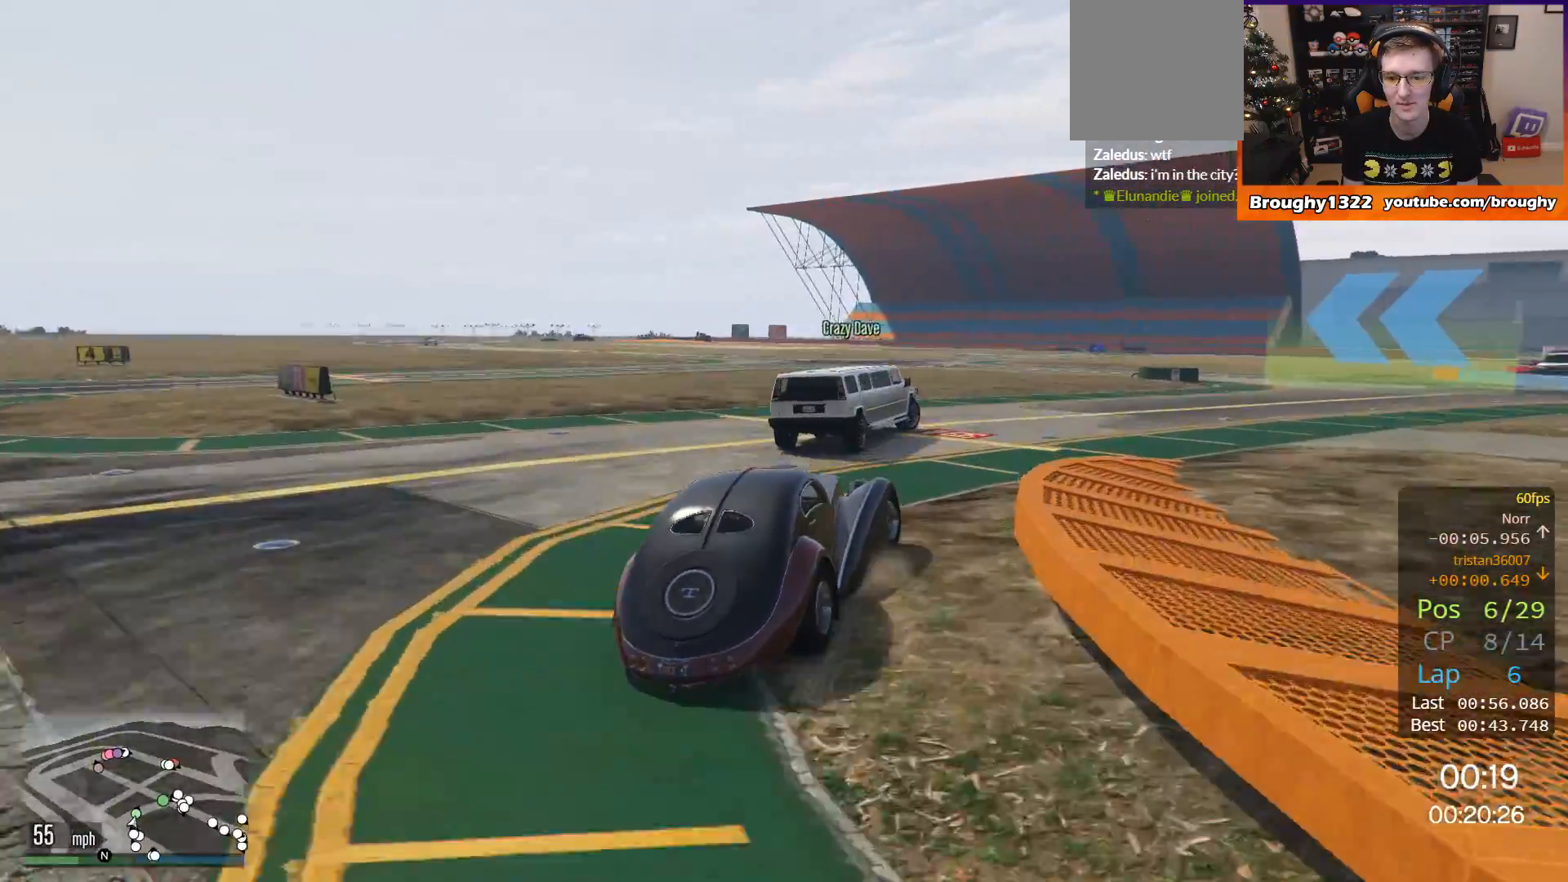
{"buttons": ["R2"], "left_stick": "right", "right_stick": "center", "events": [[233, "R2", "down"]]}
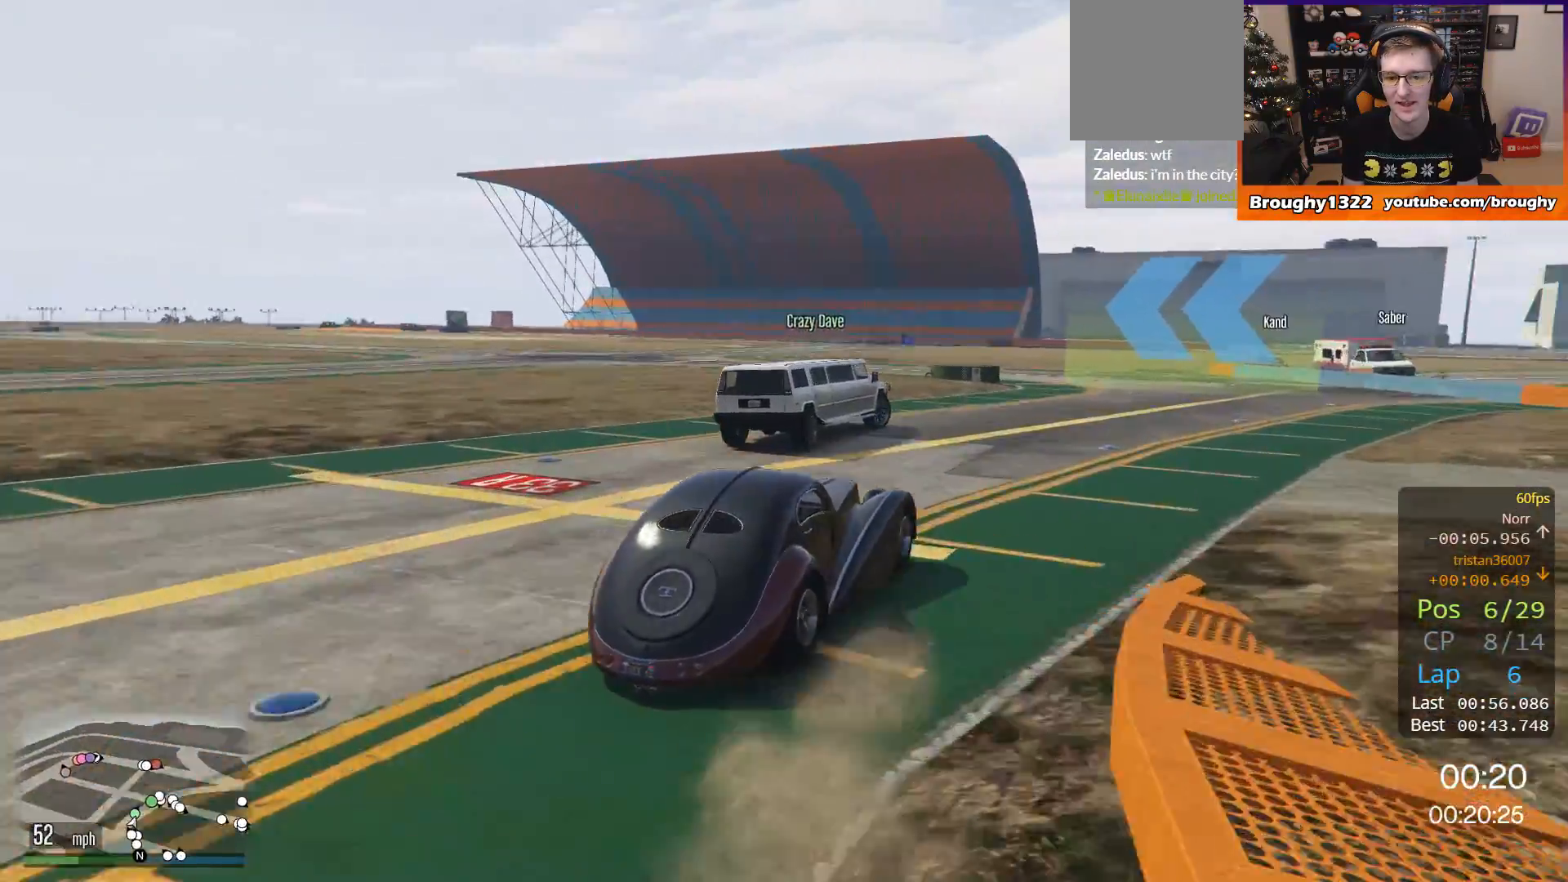
{"buttons": ["R2"], "left_stick": "left", "right_stick": "center", "events": [[134, "left_stick", "center"], [468, "left_stick", "left"]]}
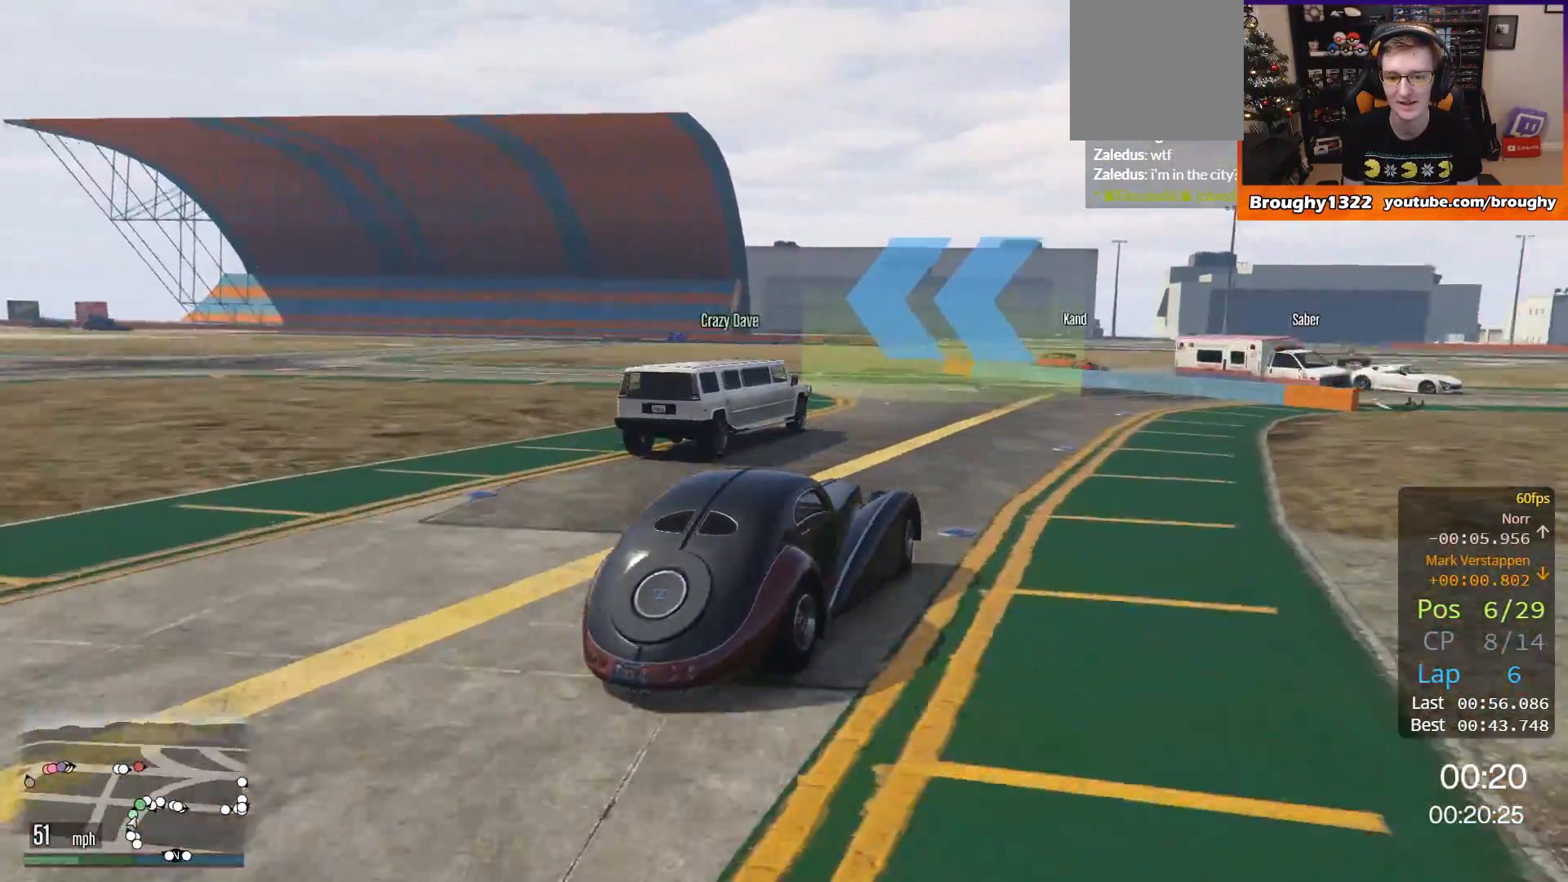
{"buttons": [], "left_stick": "left", "right_stick": "center", "events": [[200, "left_stick", "center"], [267, "left_stick", "left"], [300, "R2", "up"]]}
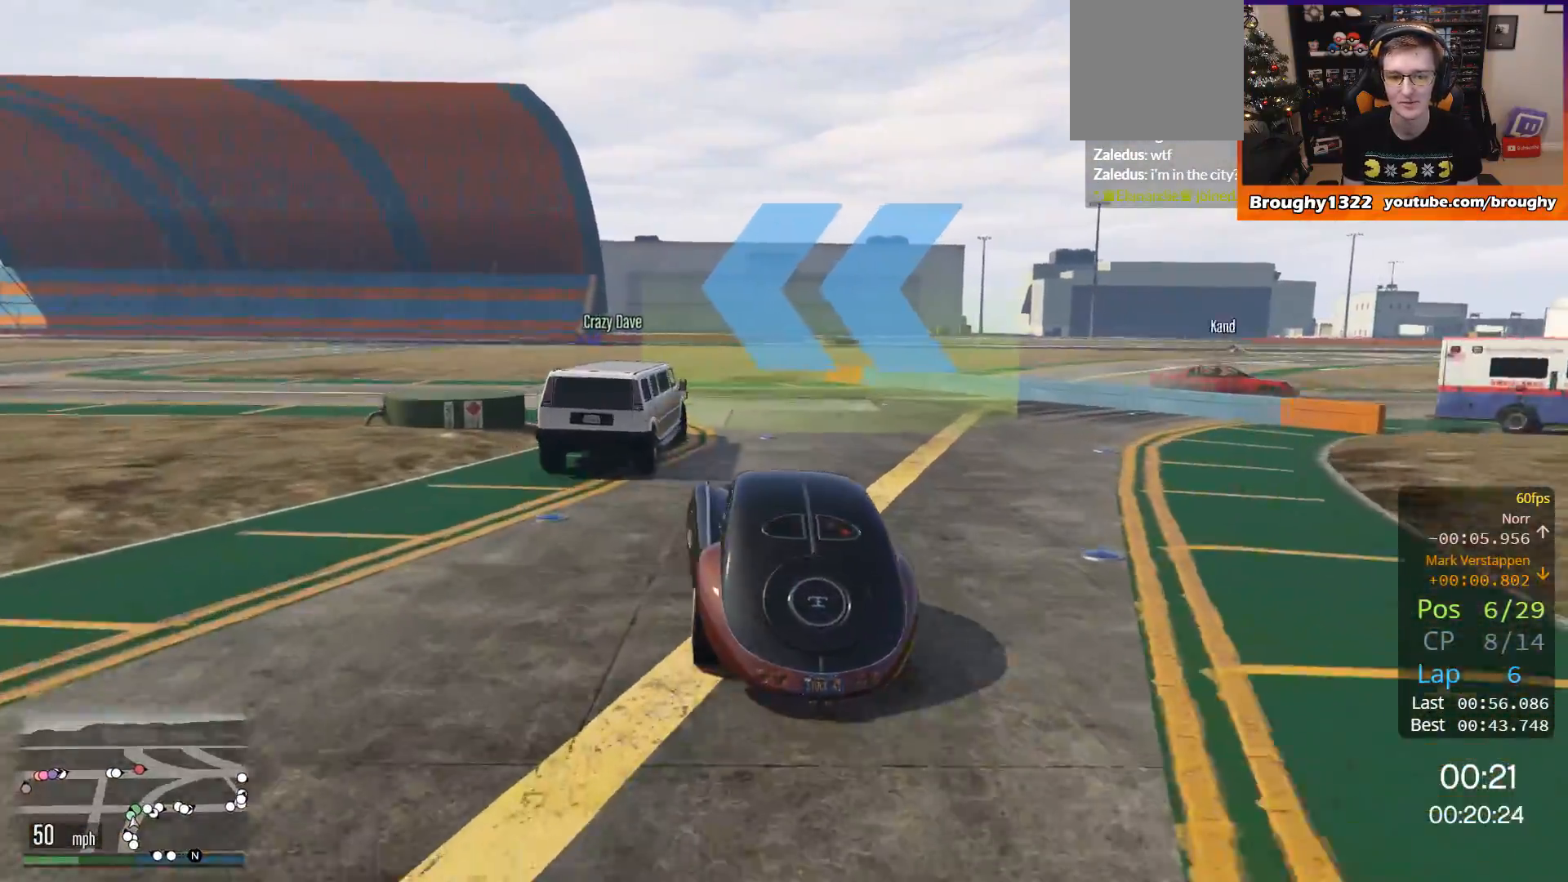
{"buttons": ["R2"], "left_stick": "left", "right_stick": "center", "events": [[67, "left_stick", "center"], [201, "left_stick", "left"], [367, "R2", "down"], [401, "left_stick", "center"], [468, "left_stick", "left"]]}
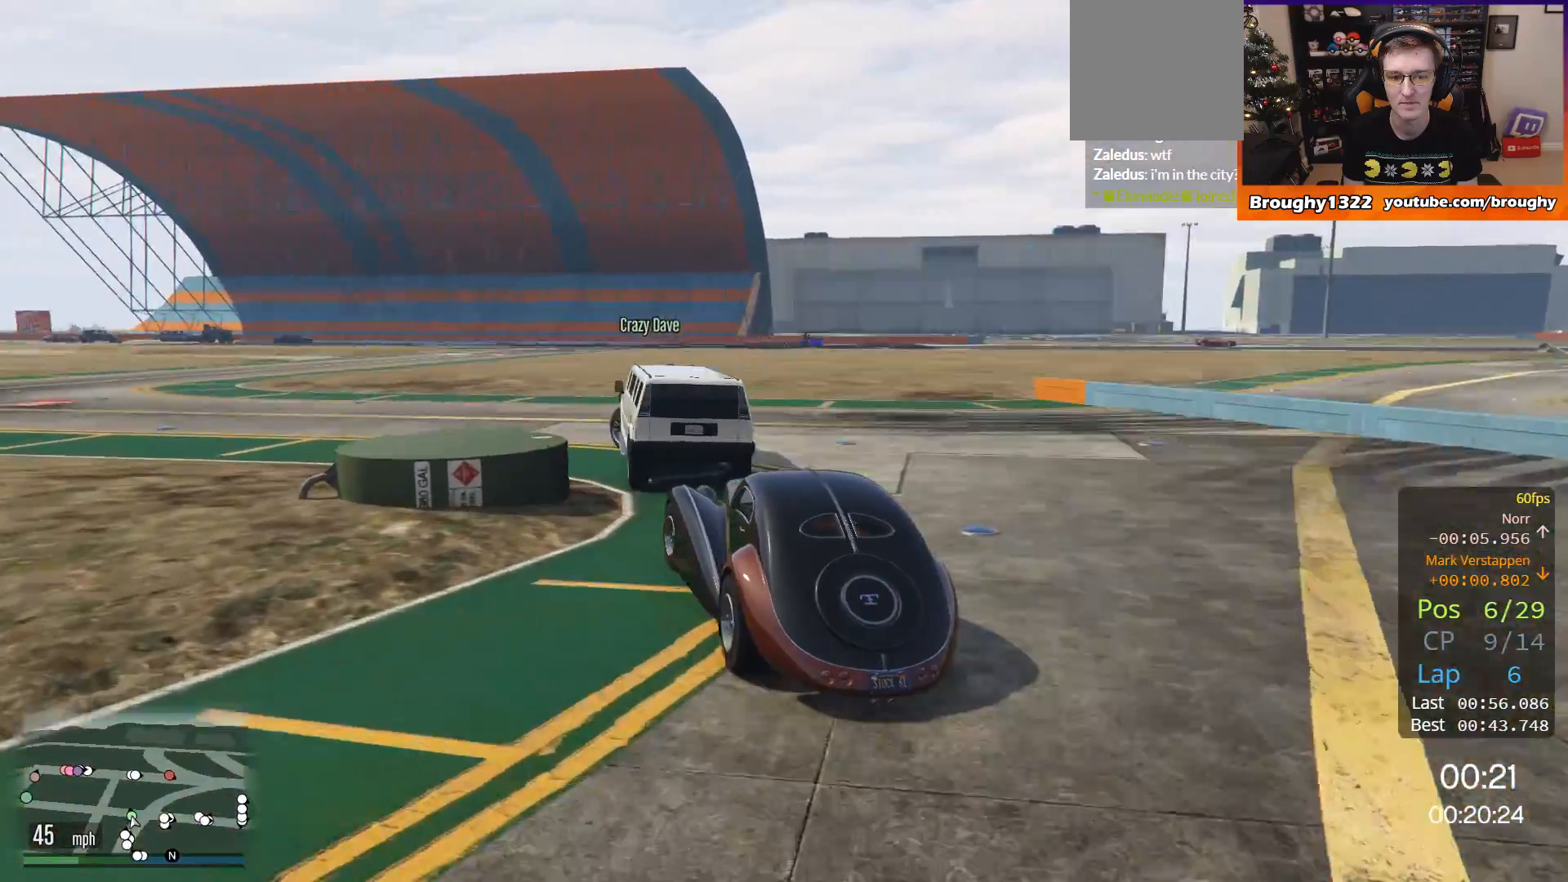
{"buttons": ["R2"], "left_stick": "up-left", "right_stick": "center", "events": [[67, "R2", "up"], [167, "left_stick", "up-left"], [267, "R2", "down"]]}
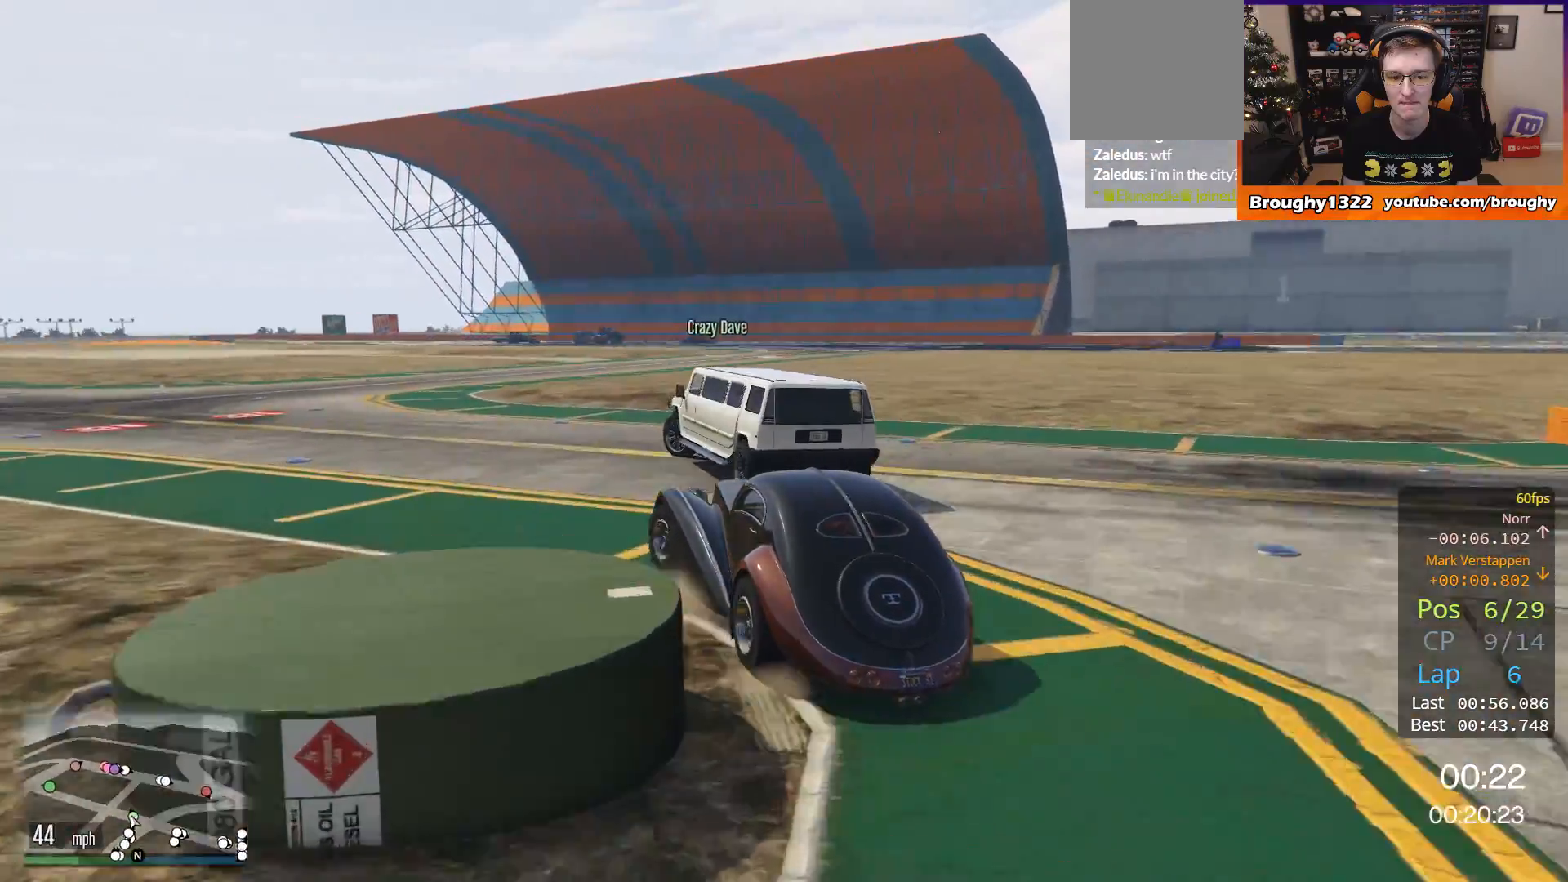
{"buttons": ["R2"], "left_stick": "up-left", "right_stick": "center", "events": [[67, "left_stick", "center"], [201, "left_stick", "left"], [401, "left_stick", "up-left"]]}
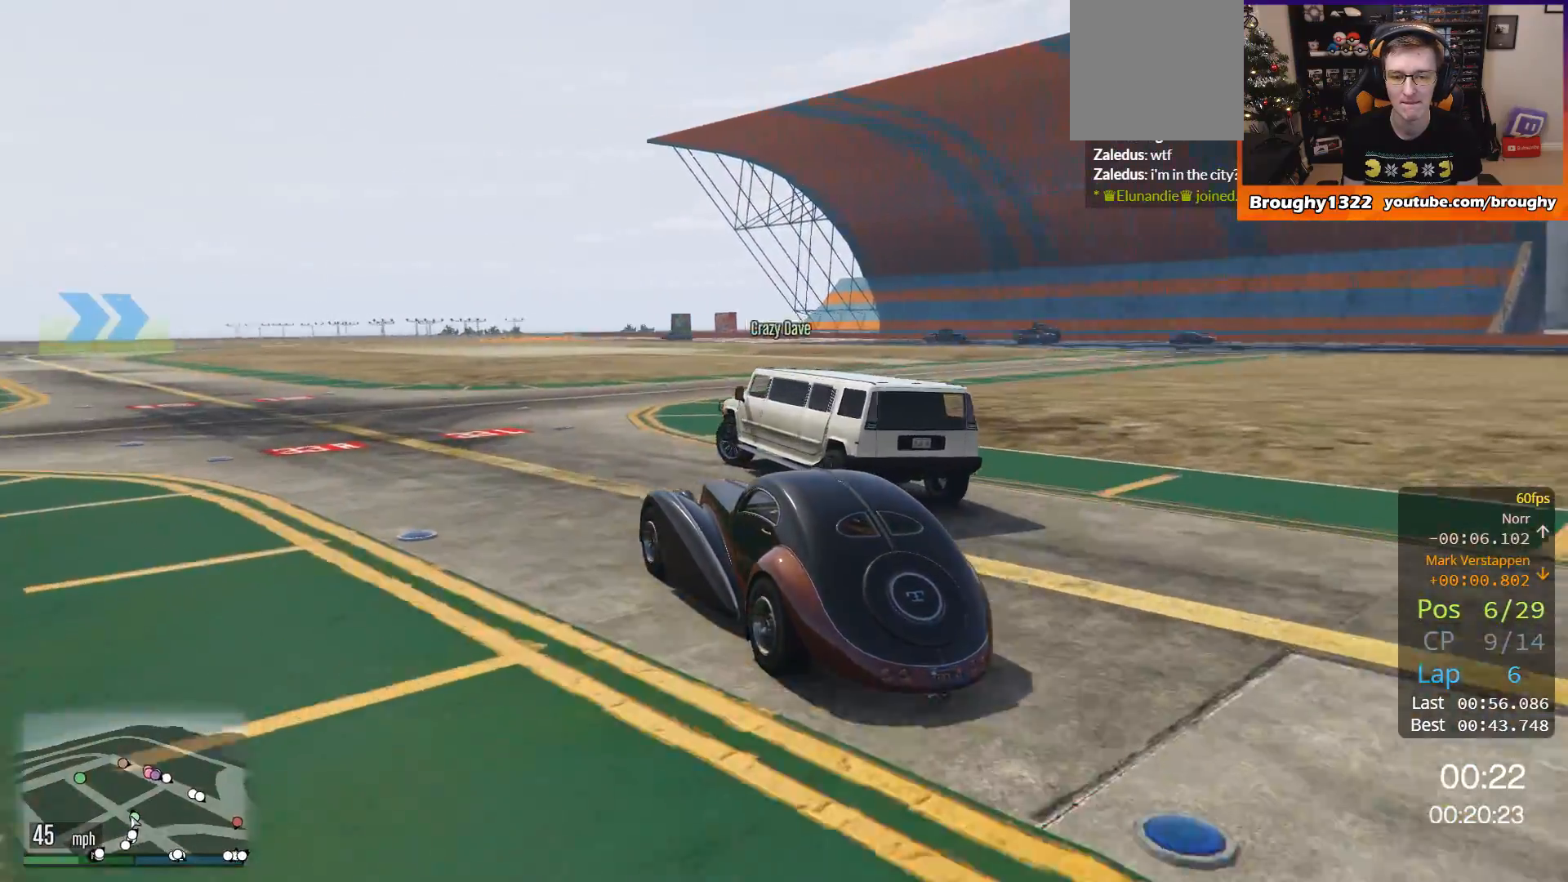
{"buttons": ["R2"], "left_stick": "center", "right_stick": "center", "events": [[167, "left_stick", "center"], [334, "left_stick", "up-left"], [500, "left_stick", "center"]]}
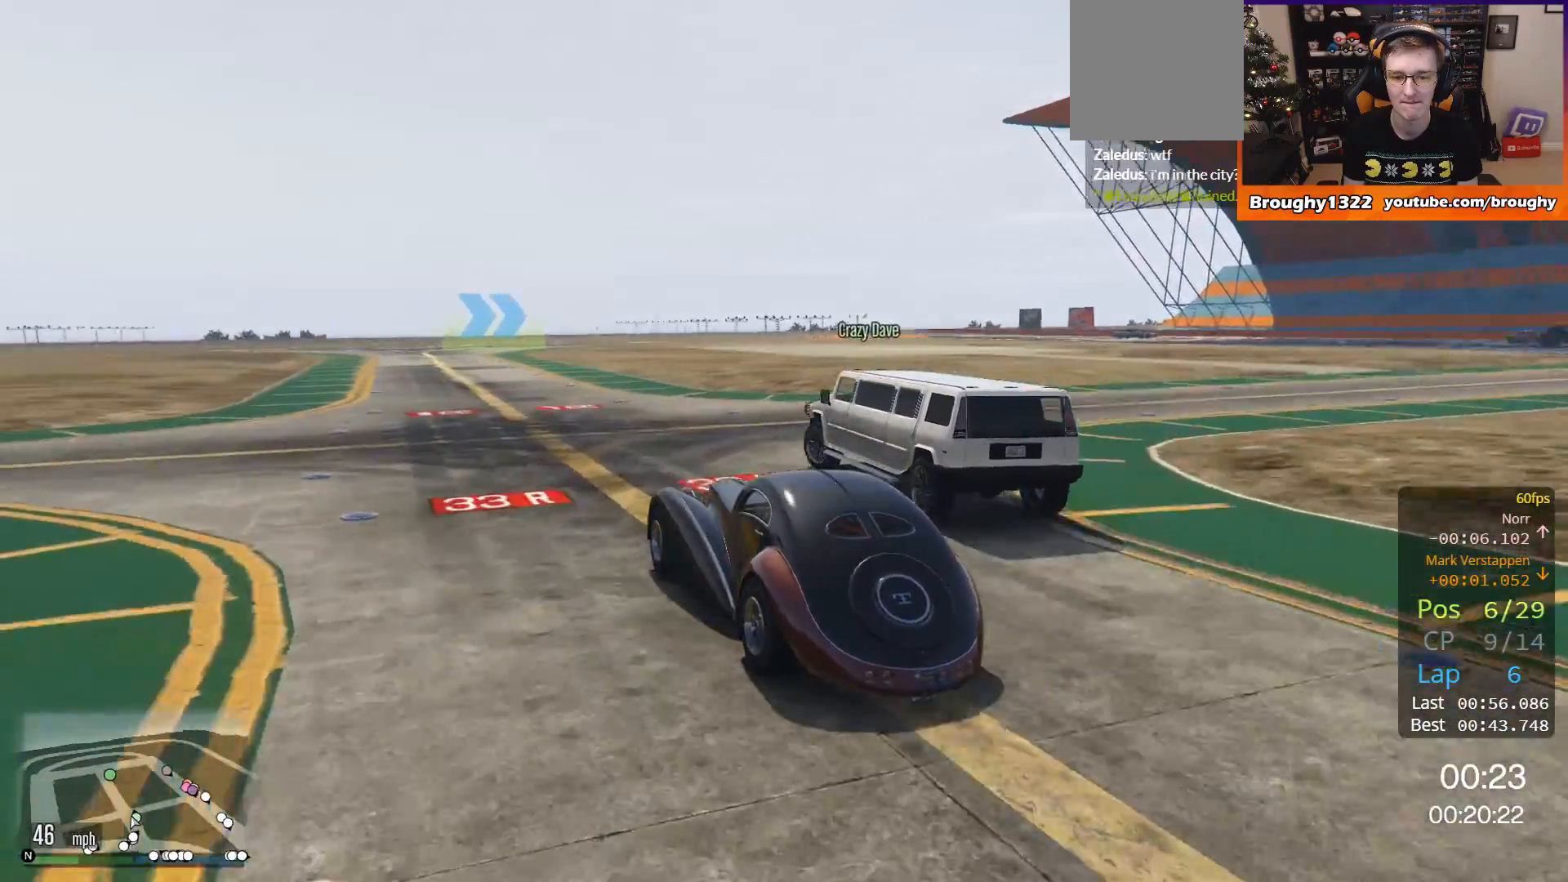
{"buttons": ["R2"], "left_stick": "center", "right_stick": "center", "events": [[67, "left_stick", "up-left"], [201, "left_stick", "center"], [367, "left_stick", "up-left"], [501, "left_stick", "center"]]}
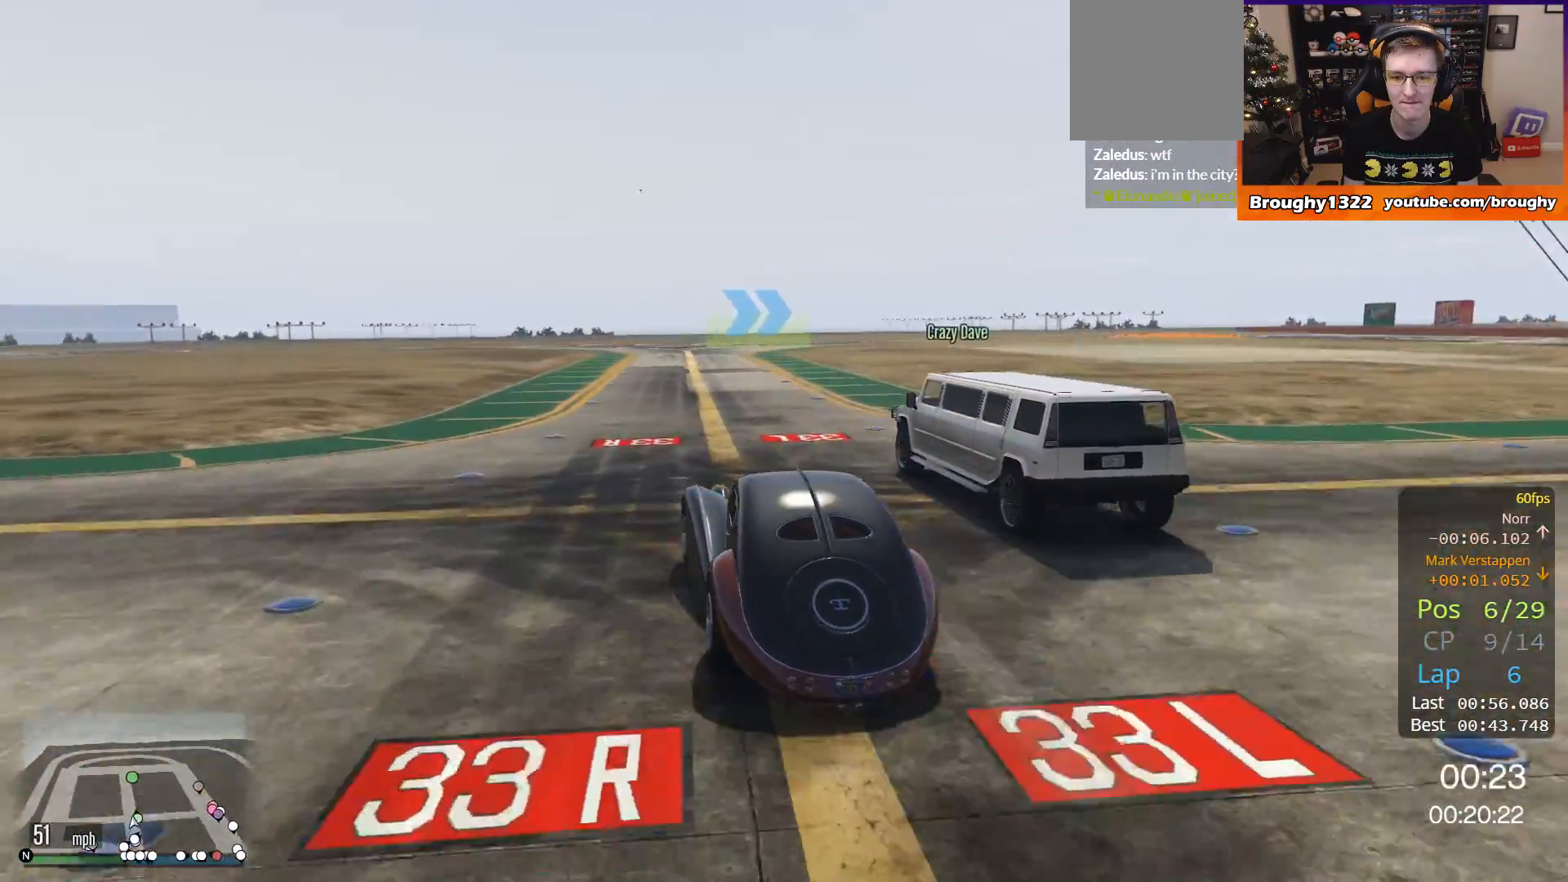
{"buttons": ["R2"], "left_stick": "center", "right_stick": "center", "events": []}
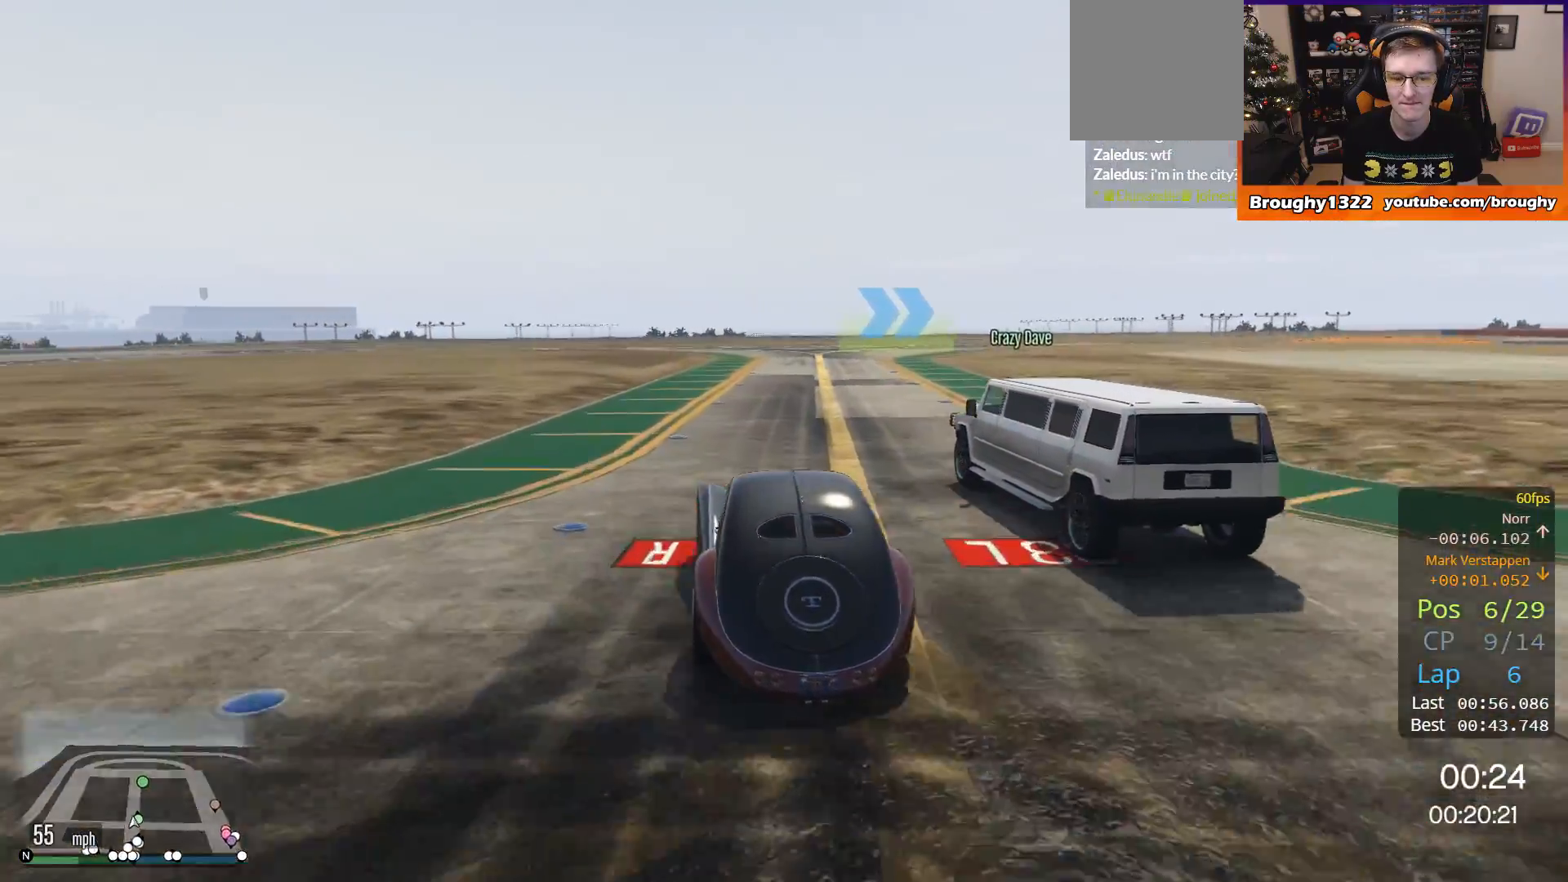
{"buttons": ["R2"], "left_stick": "center", "right_stick": "center", "events": []}
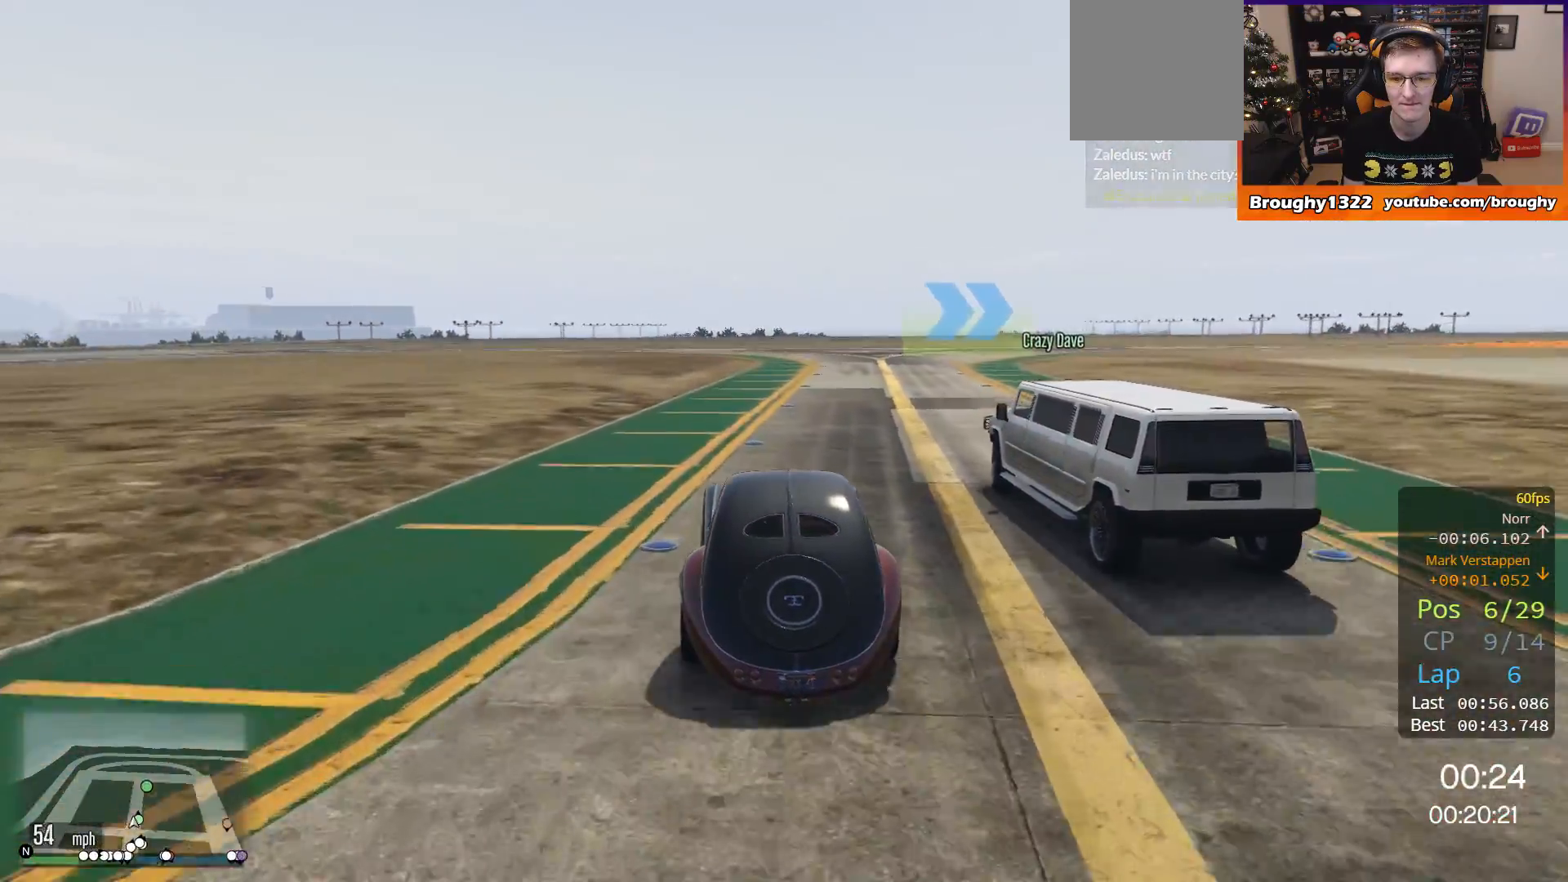
{"buttons": ["R2"], "left_stick": "center", "right_stick": "center", "events": []}
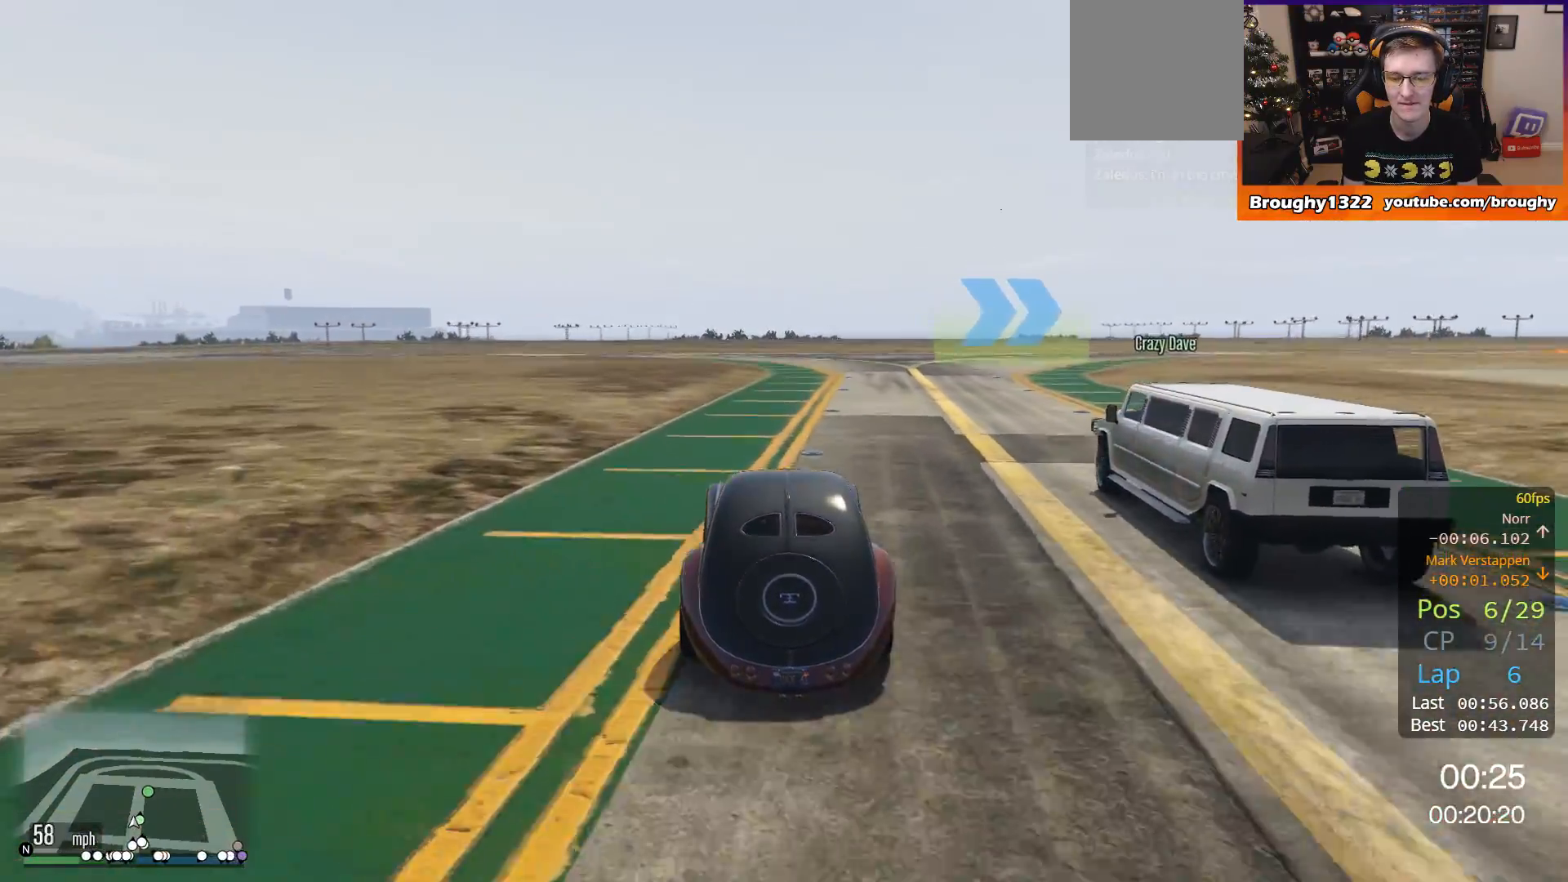
{"buttons": ["R2"], "left_stick": "right", "right_stick": "center", "events": [[401, "left_stick", "right"]]}
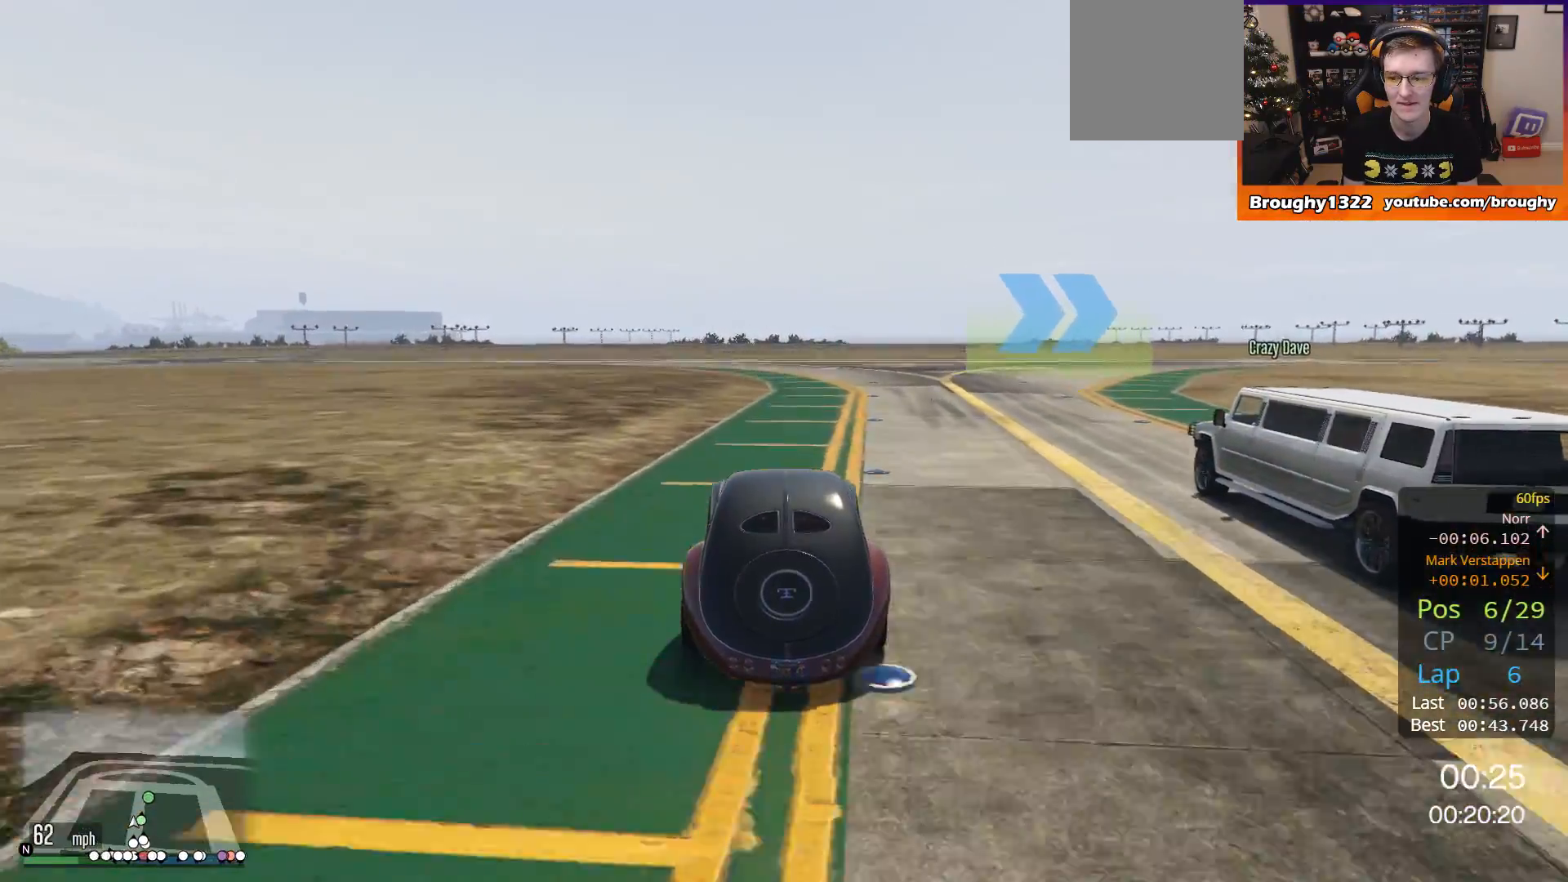
{"buttons": ["R2"], "left_stick": "center", "right_stick": "center", "events": [[133, "left_stick", "center"], [267, "left_stick", "right"], [467, "left_stick", "center"]]}
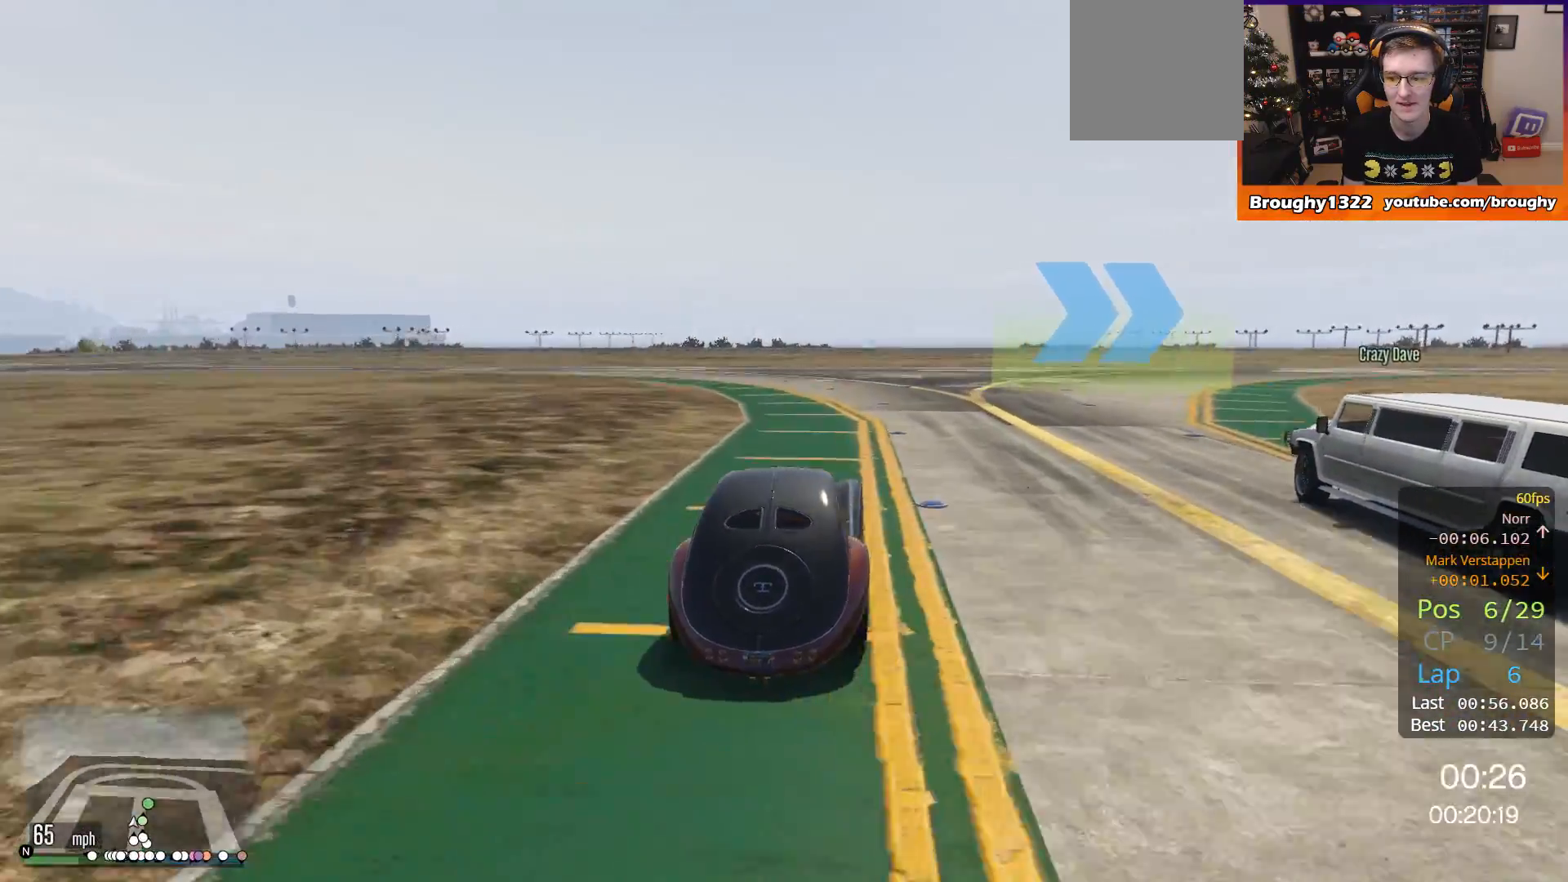
{"buttons": ["R2"], "left_stick": "center", "right_stick": "center", "events": [[67, "left_stick", "right"], [468, "left_stick", "center"]]}
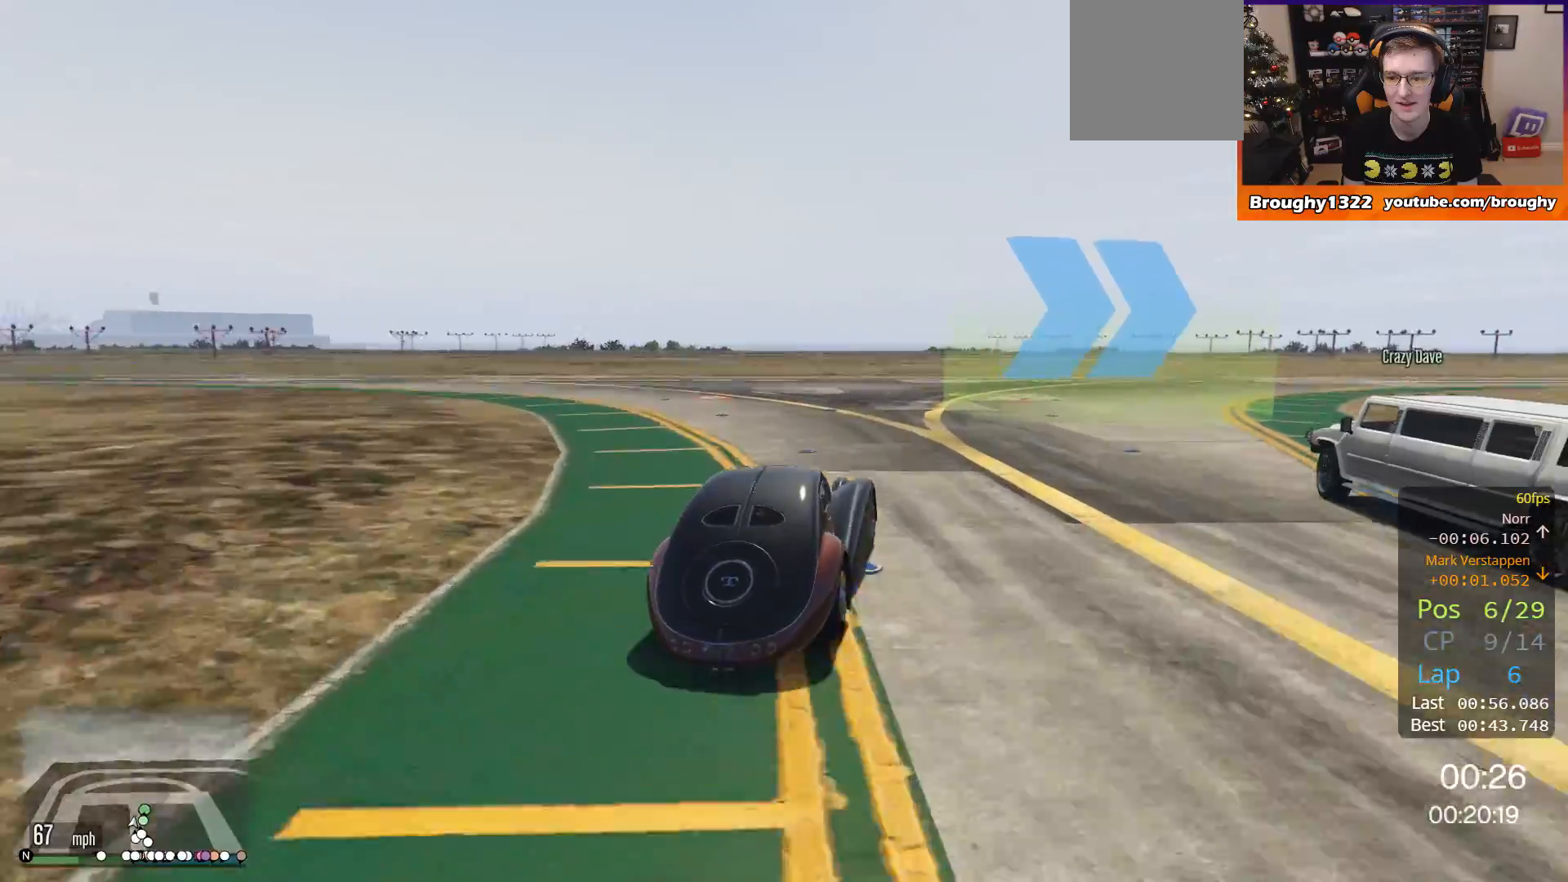
{"buttons": ["R2"], "left_stick": "right", "right_stick": "center", "events": [[67, "left_stick", "right"]]}
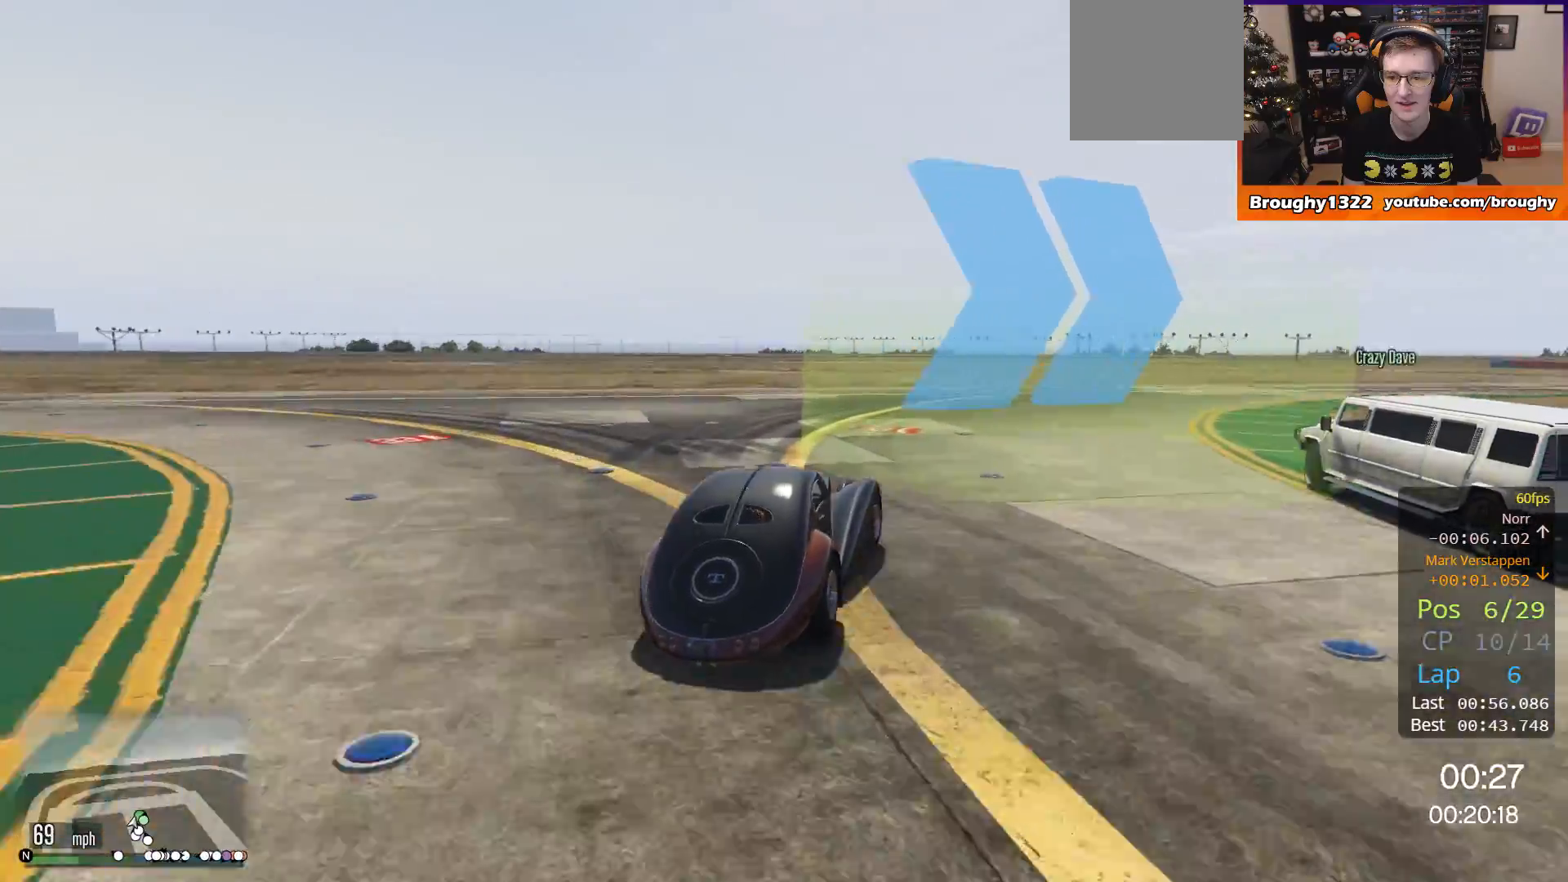
{"buttons": ["R2"], "left_stick": "right", "right_stick": "center", "events": []}
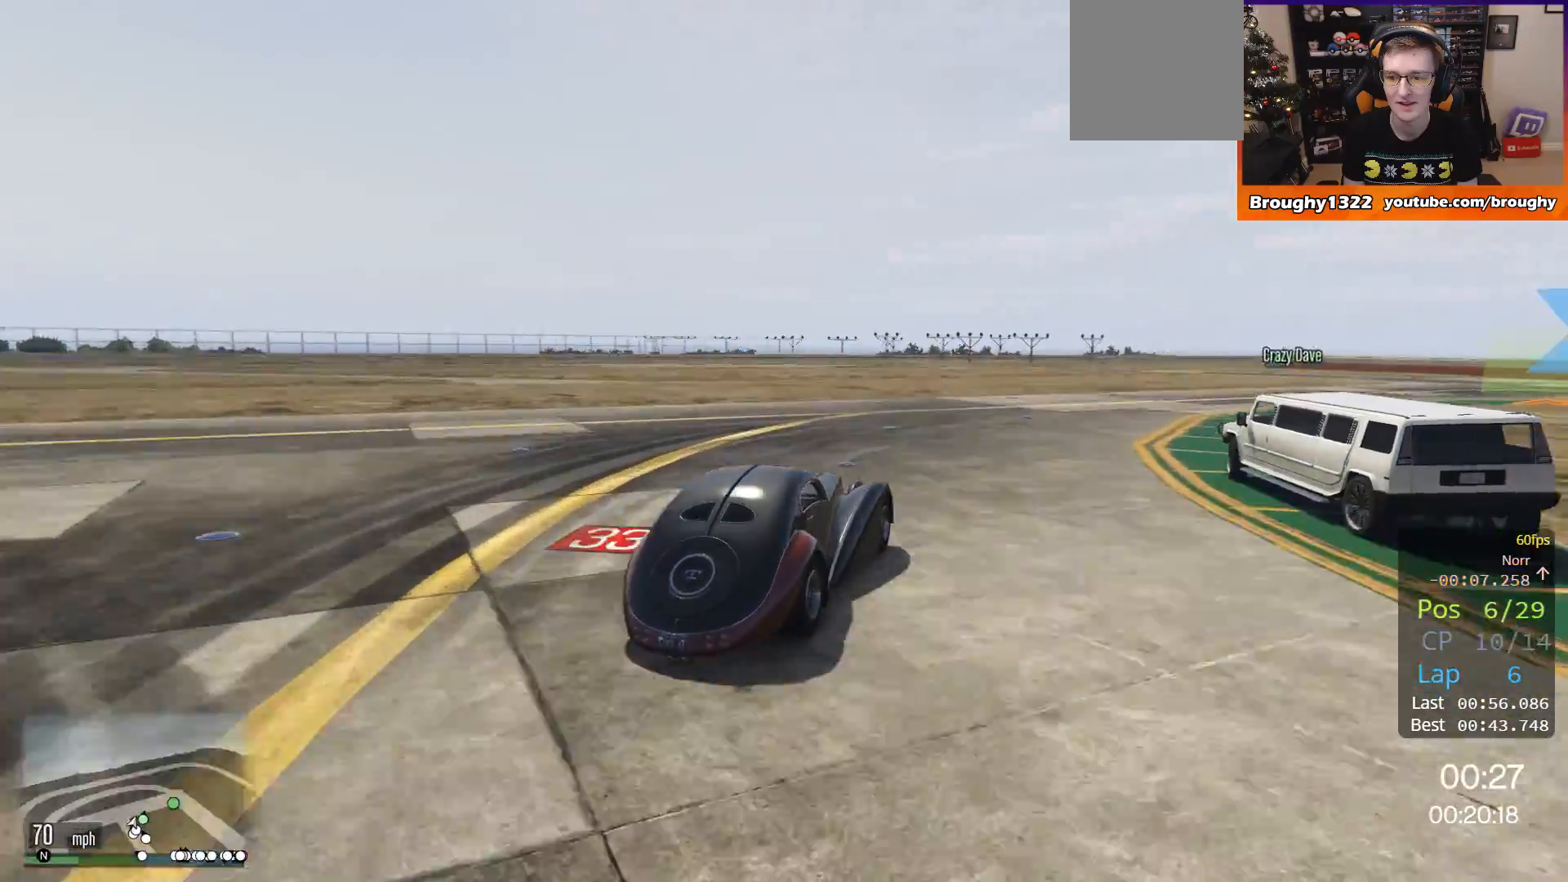
{"buttons": ["R2"], "left_stick": "right", "right_stick": "center", "events": []}
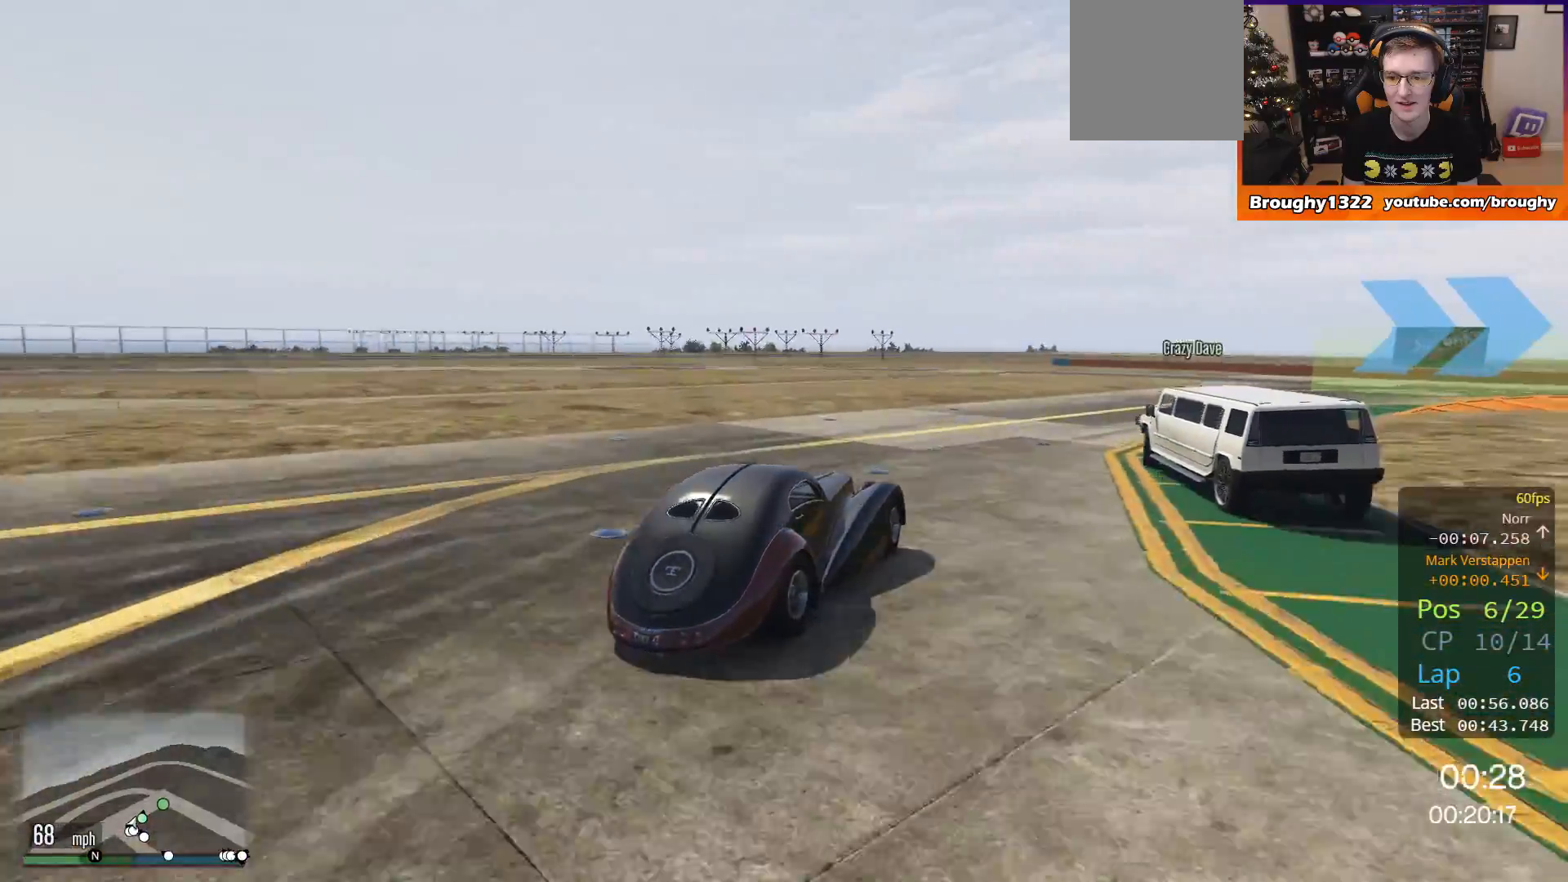
{"buttons": [], "left_stick": "center", "right_stick": "center", "events": [[16, "left_stick", "center"], [50, "R2", "up"], [217, "left_stick", "right"], [484, "left_stick", "center"]]}
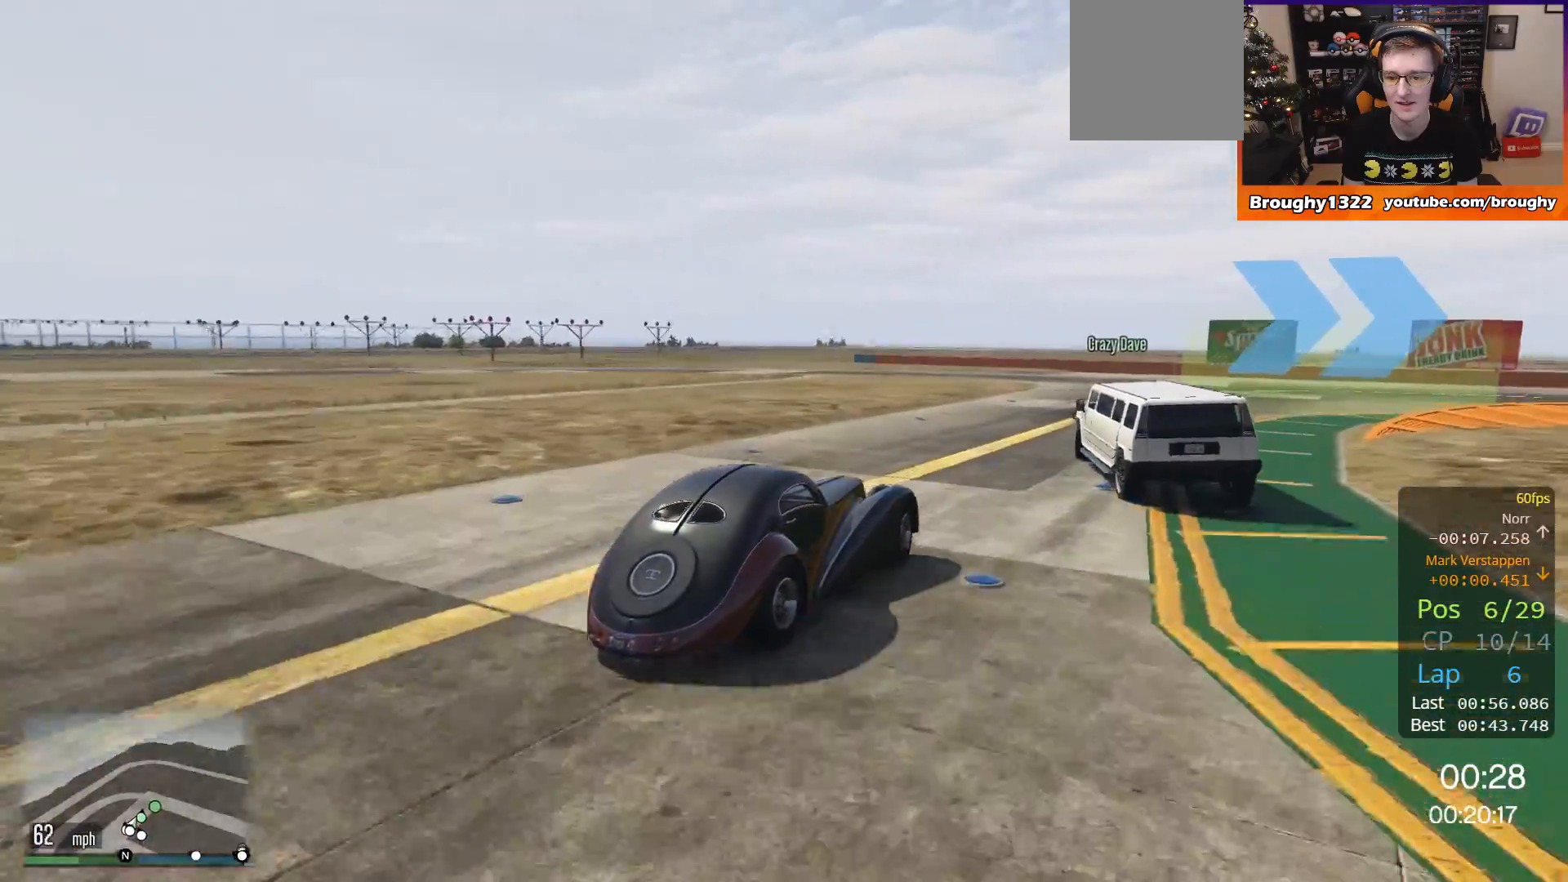
{"buttons": ["R2"], "left_stick": "center", "right_stick": "center", "events": [[217, "left_stick", "right"], [284, "R2", "down"], [417, "left_stick", "center"]]}
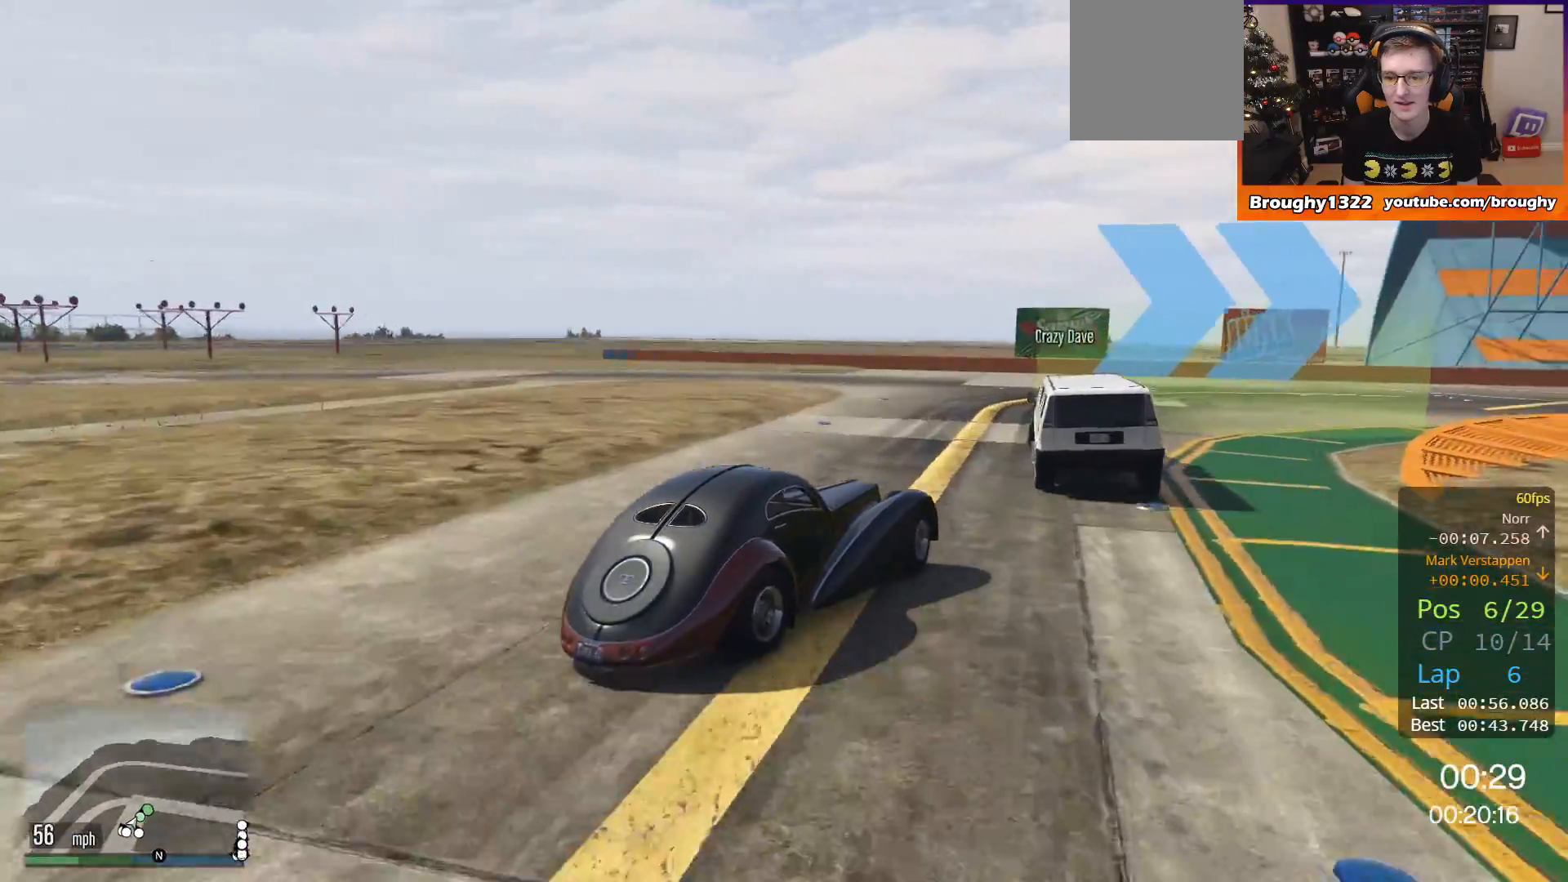
{"buttons": ["R2"], "left_stick": "left", "right_stick": "center", "events": [[317, "left_stick", "right"], [383, "left_stick", "left"]]}
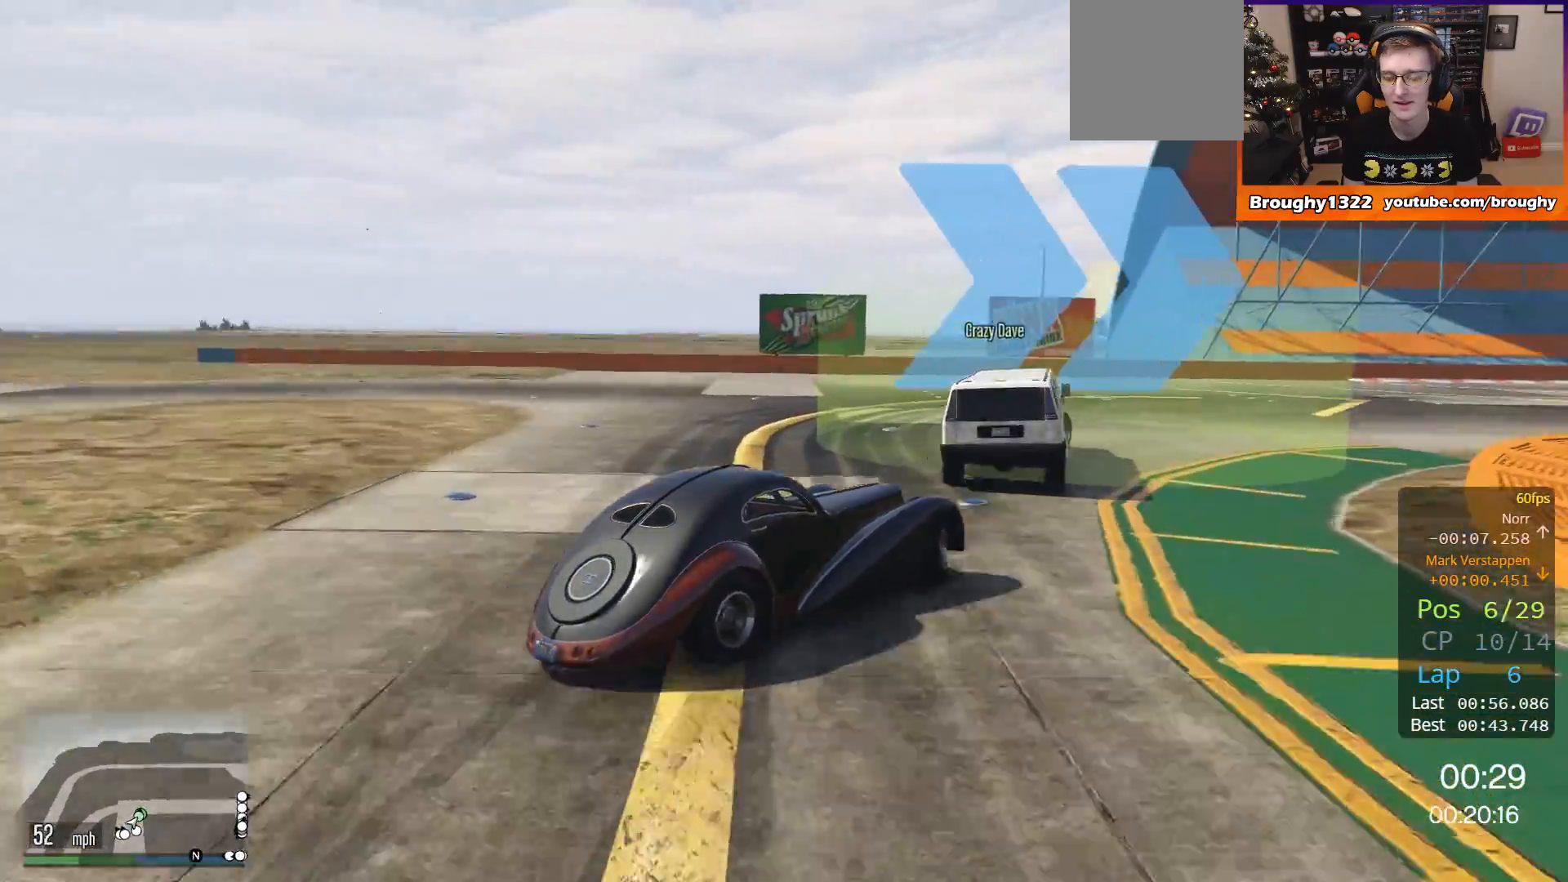
{"buttons": ["R2"], "left_stick": "center", "right_stick": "center", "events": [[84, "left_stick", "right"], [451, "left_stick", "center"]]}
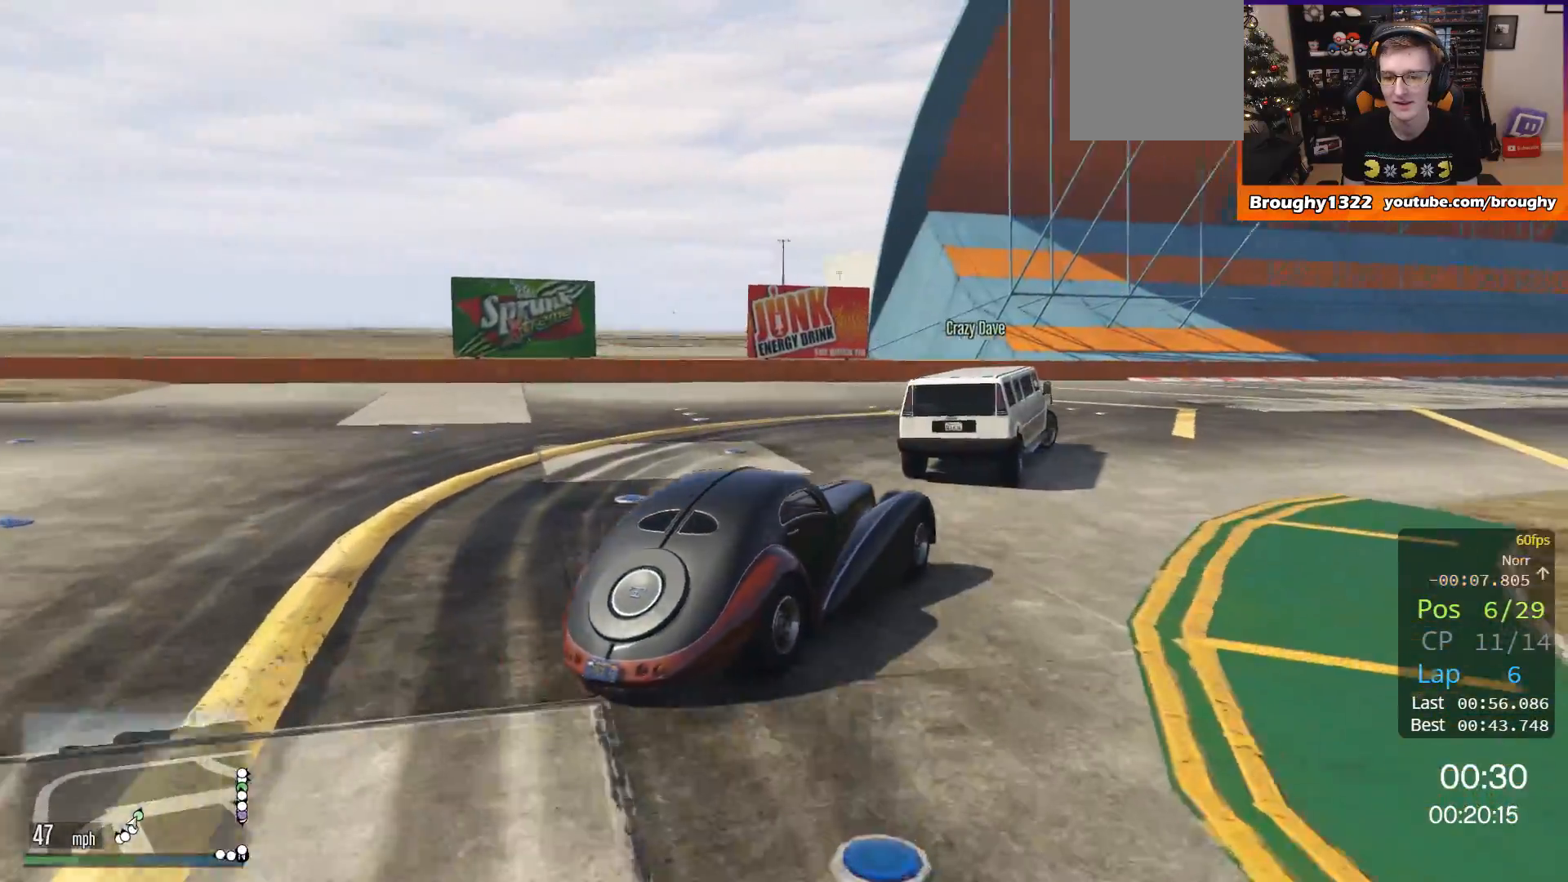
{"buttons": ["R2"], "left_stick": "right", "right_stick": "center", "events": [[283, "left_stick", "right"]]}
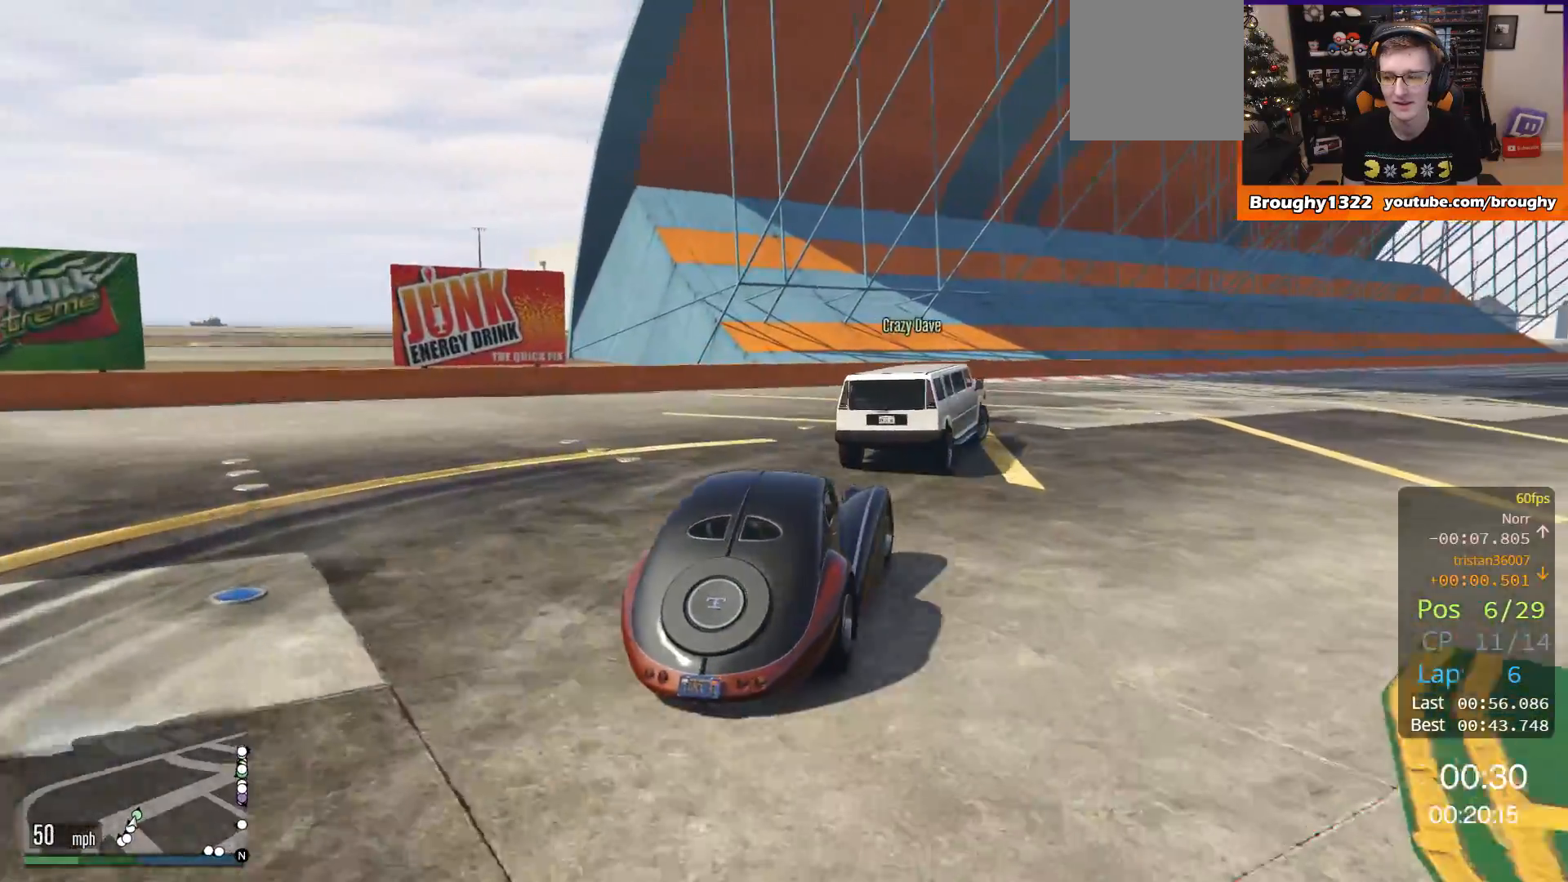
{"buttons": ["R2"], "left_stick": "right", "right_stick": "center", "events": [[17, "left_stick", "center"], [117, "left_stick", "right"], [284, "left_stick", "center"], [384, "left_stick", "right"]]}